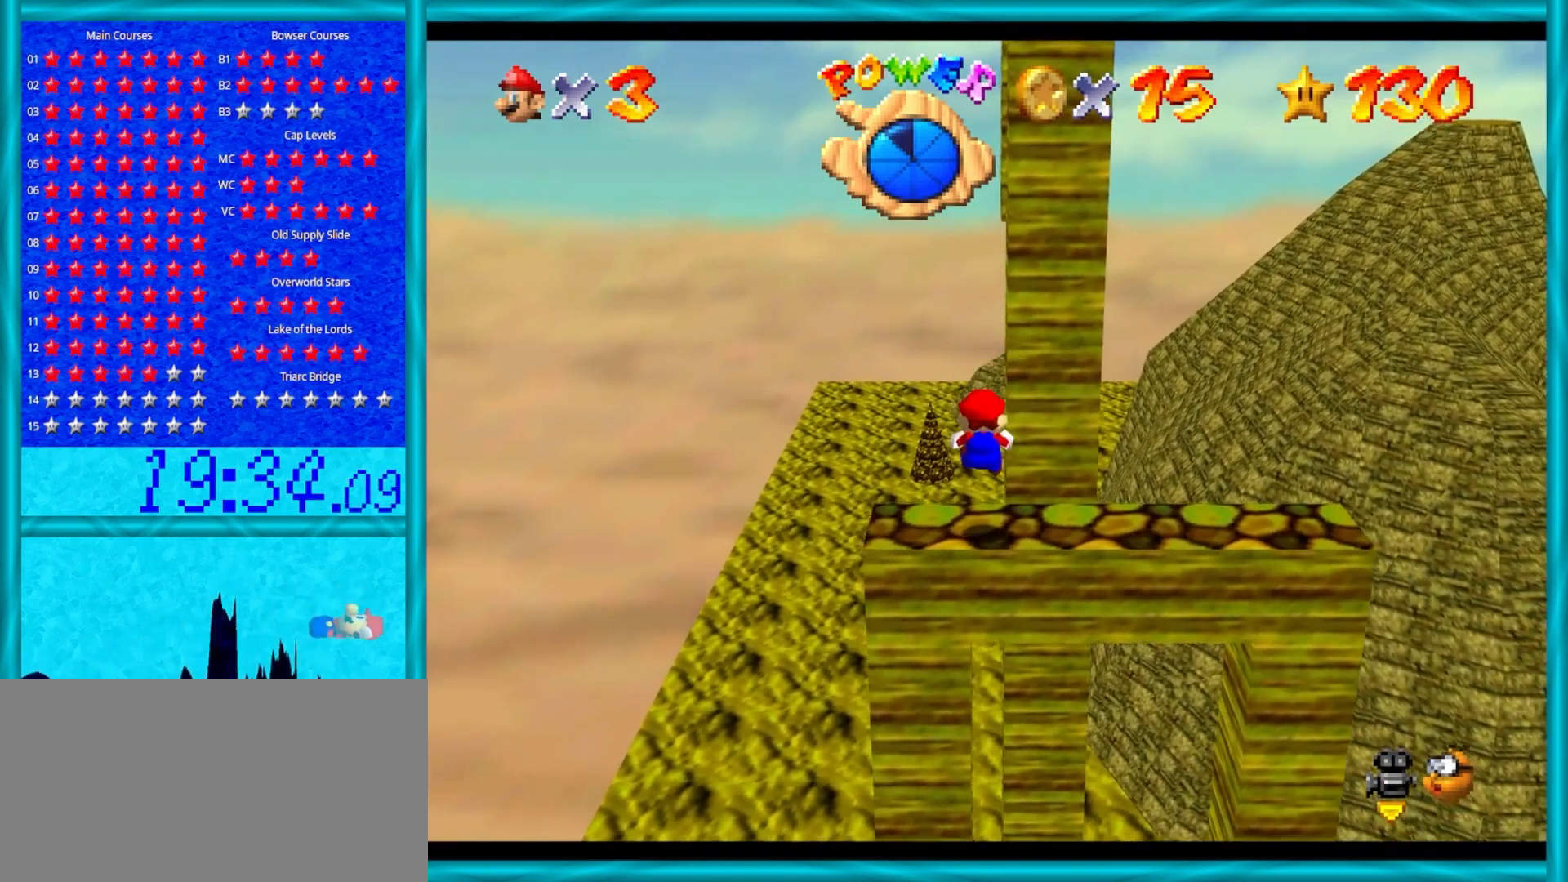
Gameplay with a controller (Nintendo layout); each line is a JSON object with the inputs held at the frame after it. "events" lists button and stick changes between this image and that frame as [ms after this image, input, new state], when the widget could be followed in between. Not read: L1 L3 R3.
{"buttons": ["Z", "C_LEFT"], "left_stick": "up", "events": [[150, "A", "down"], [400, "A", "up"], [467, "C_LEFT", "down"]]}
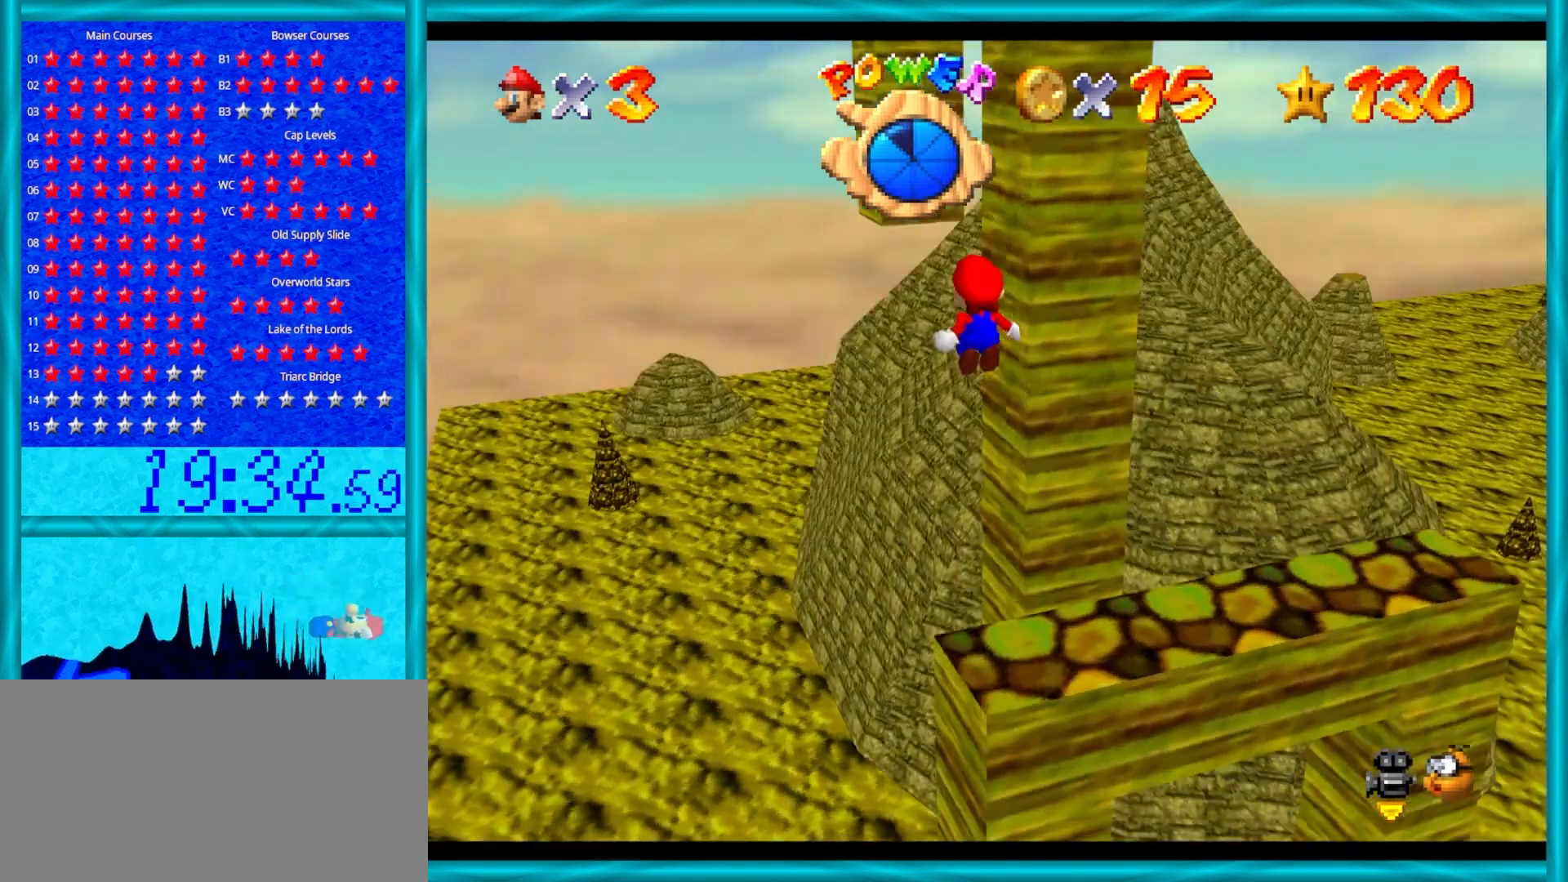
{"buttons": [], "left_stick": "up", "events": [[117, "C_LEFT", "up"], [167, "Z", "up"]]}
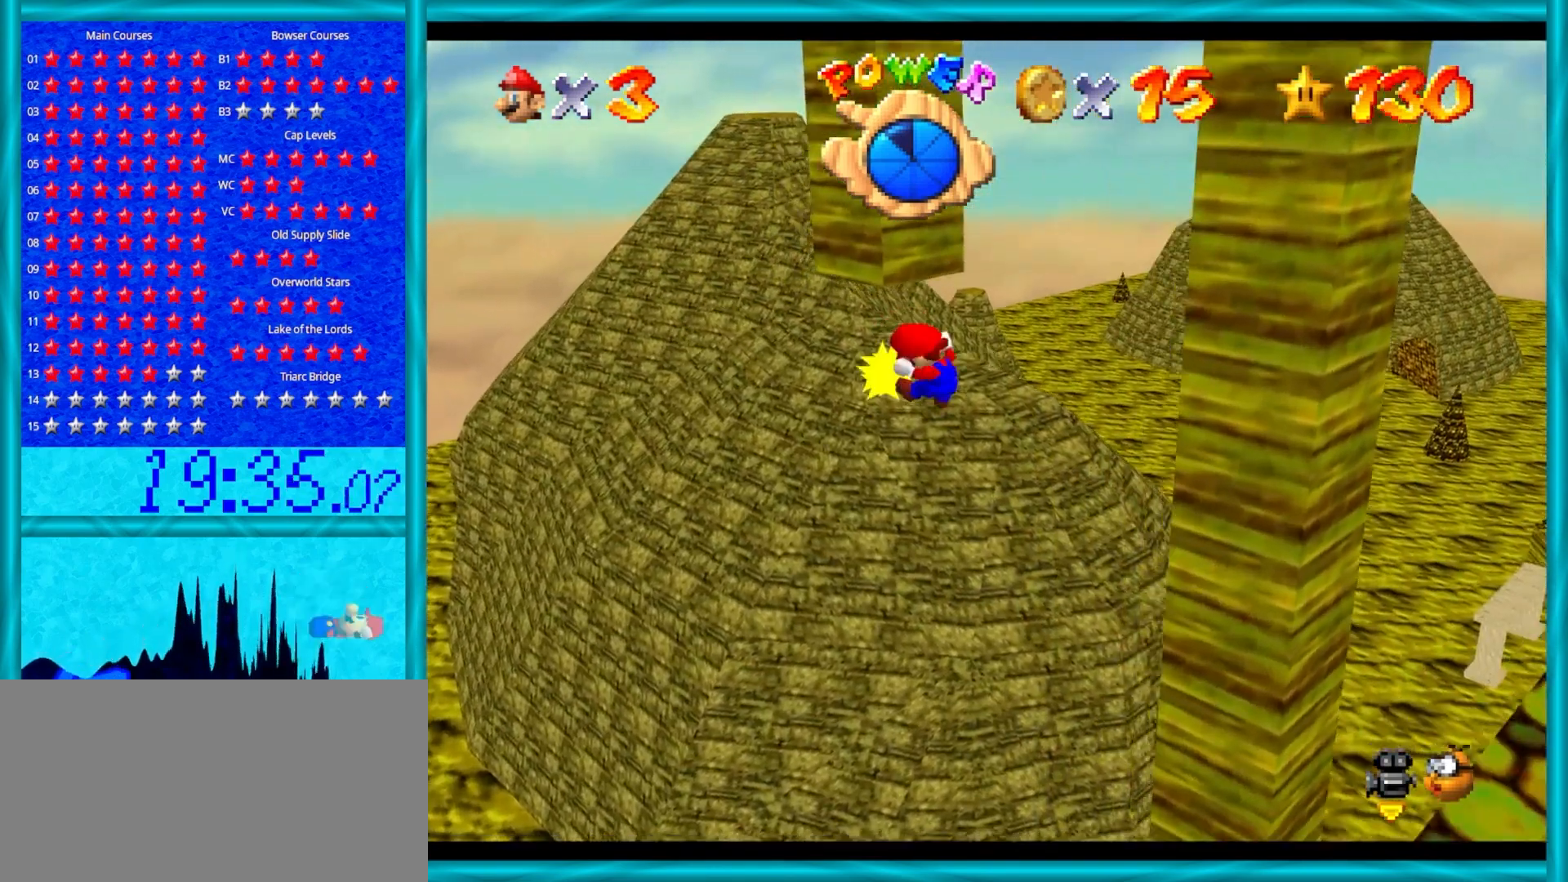
{"buttons": [], "left_stick": "down-right", "events": [[100, "A", "down"], [150, "left_stick", "right"], [267, "left_stick", "down-right"], [467, "A", "up"]]}
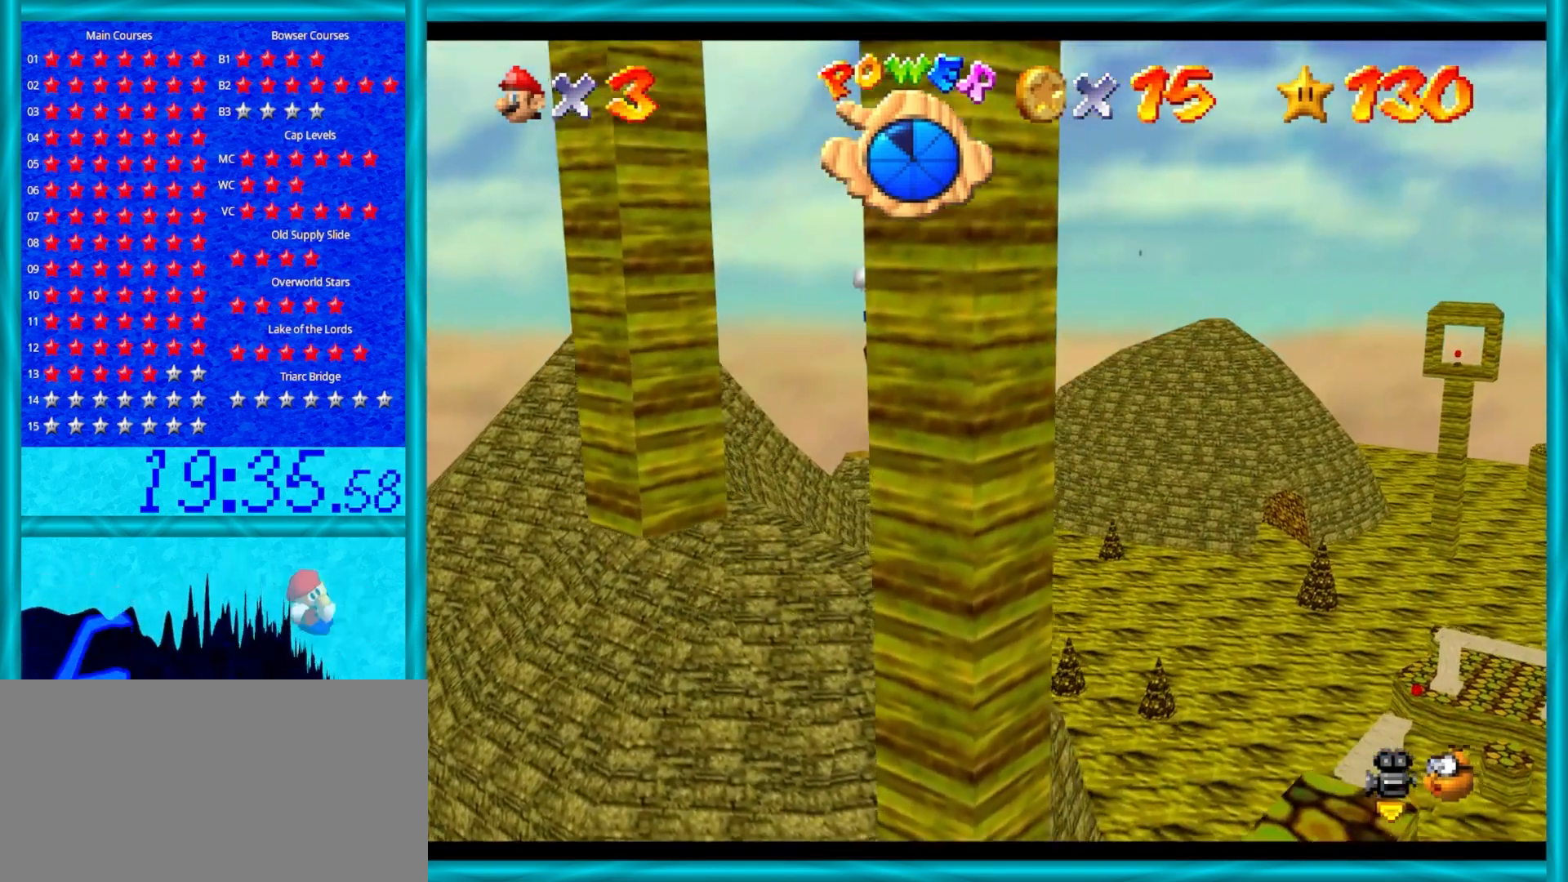
{"buttons": [], "left_stick": "left", "events": [[33, "A", "down"], [150, "left_stick", "up-left"], [233, "A", "up"], [233, "left_stick", "left"], [267, "C_DOWN", "down"], [267, "C_LEFT", "down"], [383, "C_DOWN", "up"], [417, "C_LEFT", "up"]]}
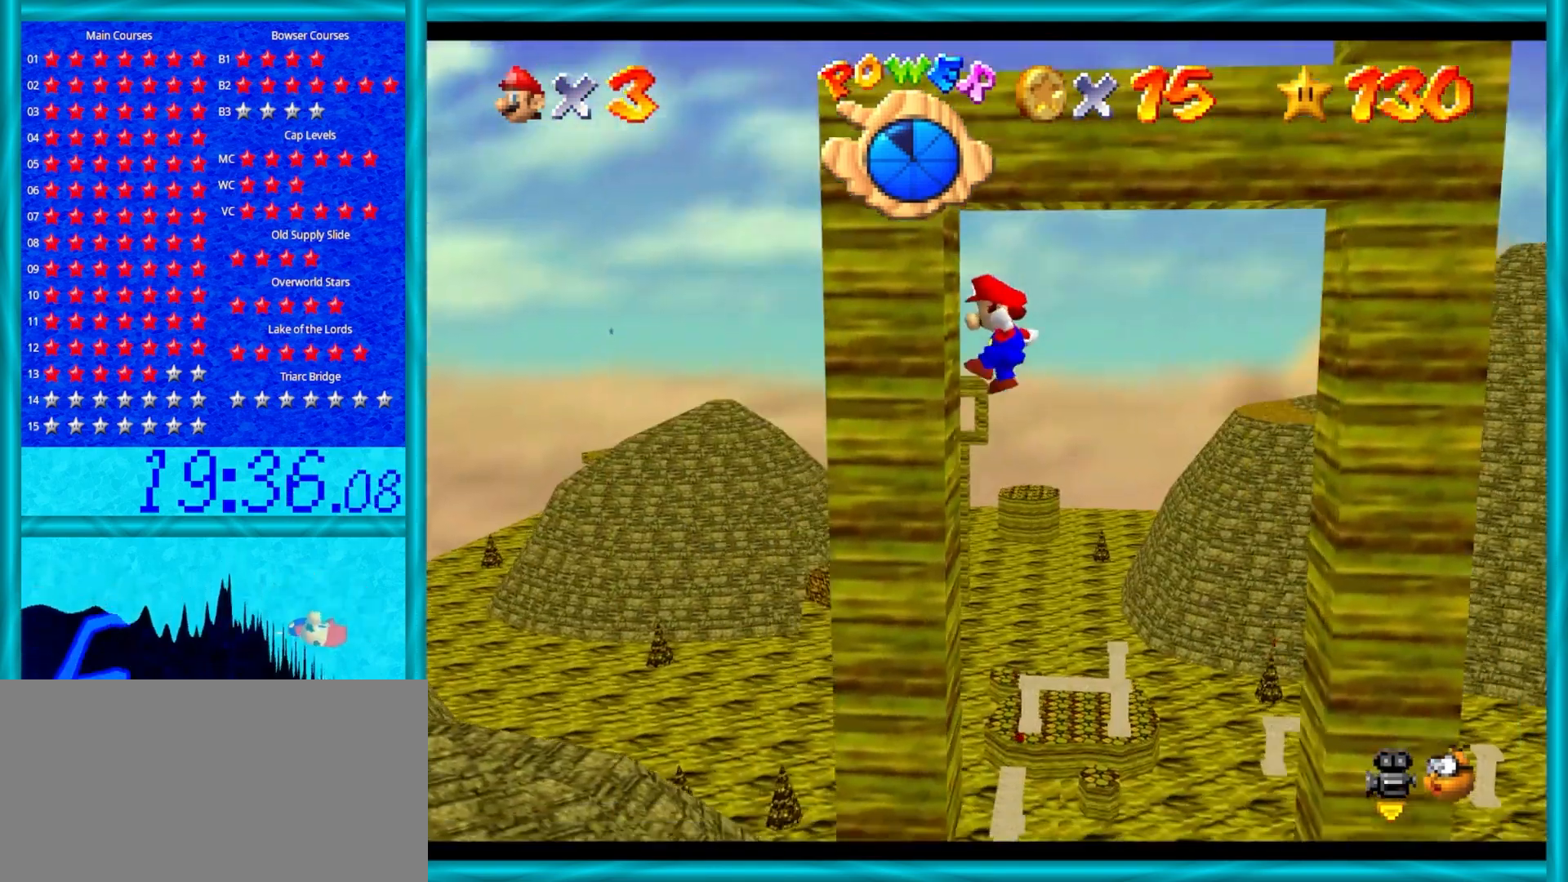
{"buttons": ["A"], "left_stick": "up-left", "events": [[50, "left_stick", "down"], [133, "A", "down"], [283, "left_stick", "up-right"], [333, "left_stick", "up"], [483, "left_stick", "up-left"]]}
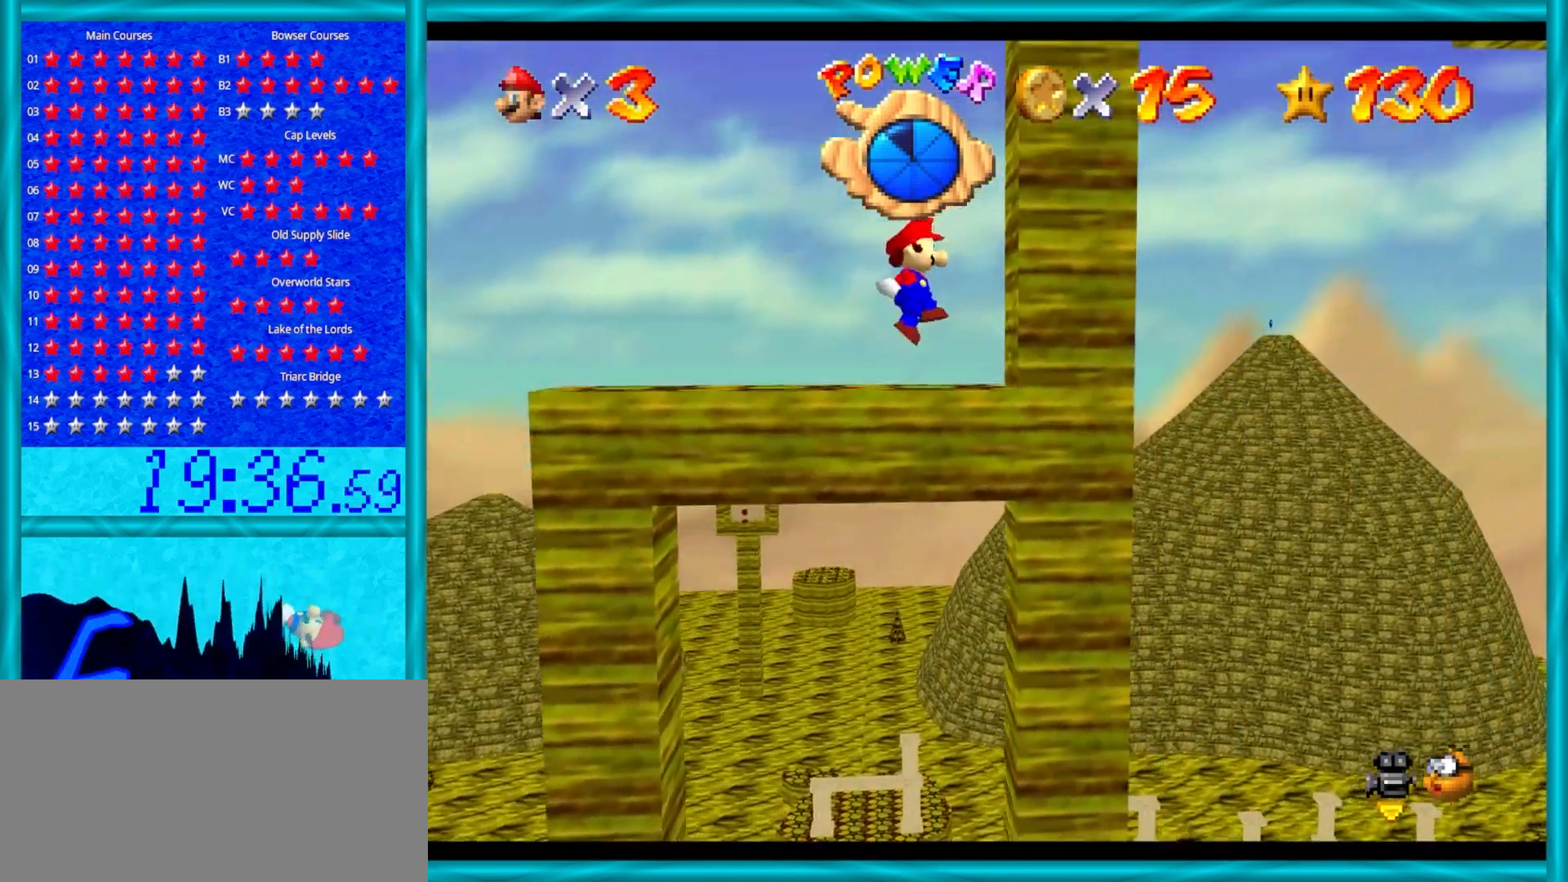
{"buttons": ["A"], "left_stick": "center", "events": [[67, "A", "up"], [300, "A", "down"], [433, "left_stick", "center"]]}
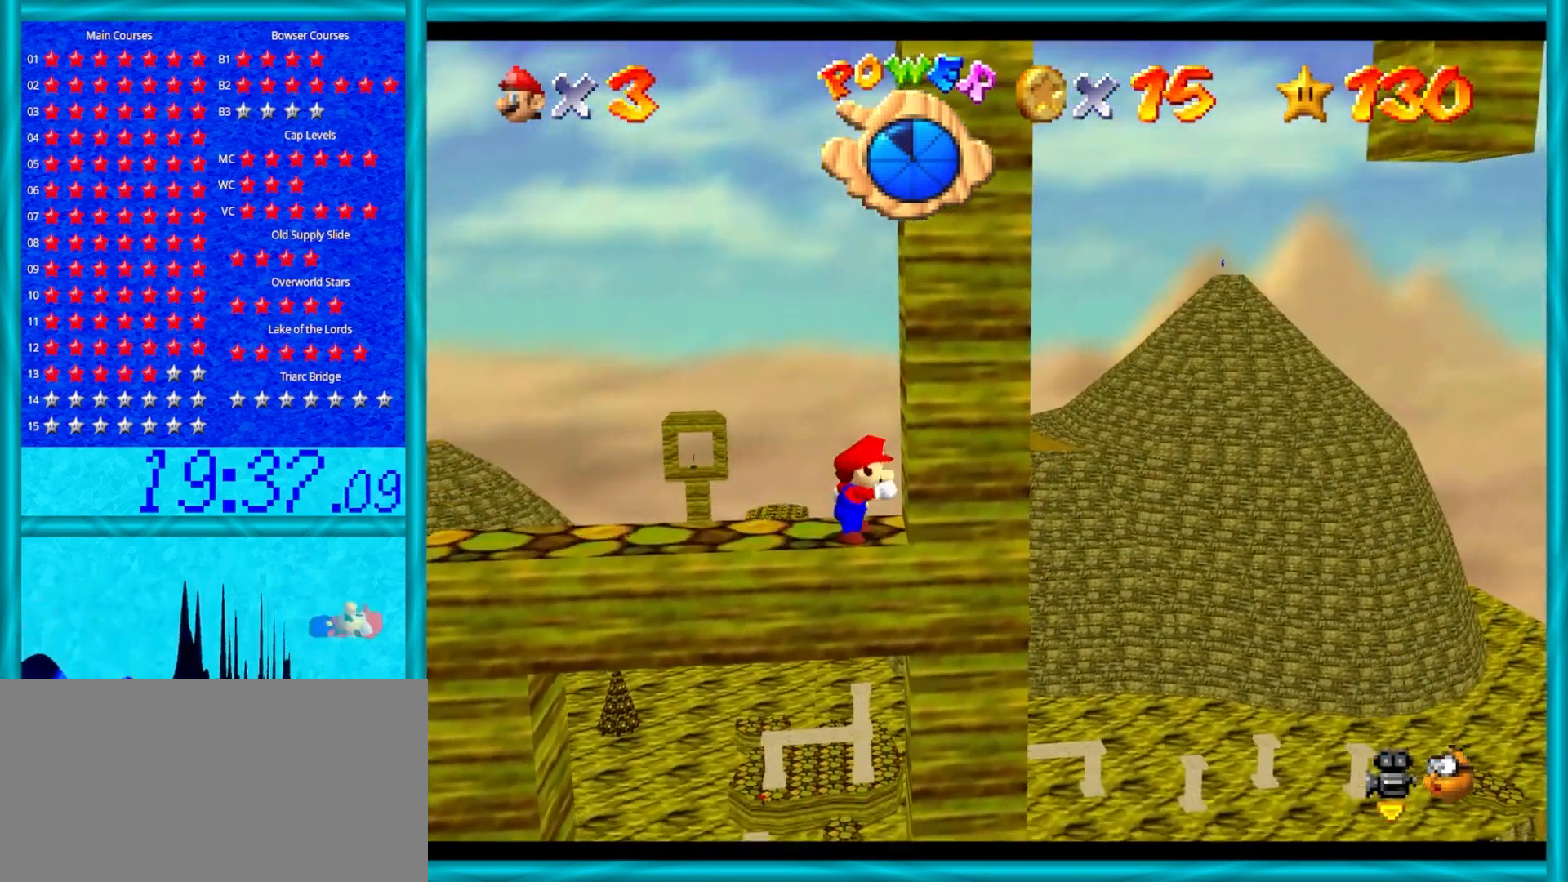
{"buttons": [], "left_stick": "center", "events": [[50, "A", "up"], [200, "C_RIGHT", "down"], [267, "C_RIGHT", "up"]]}
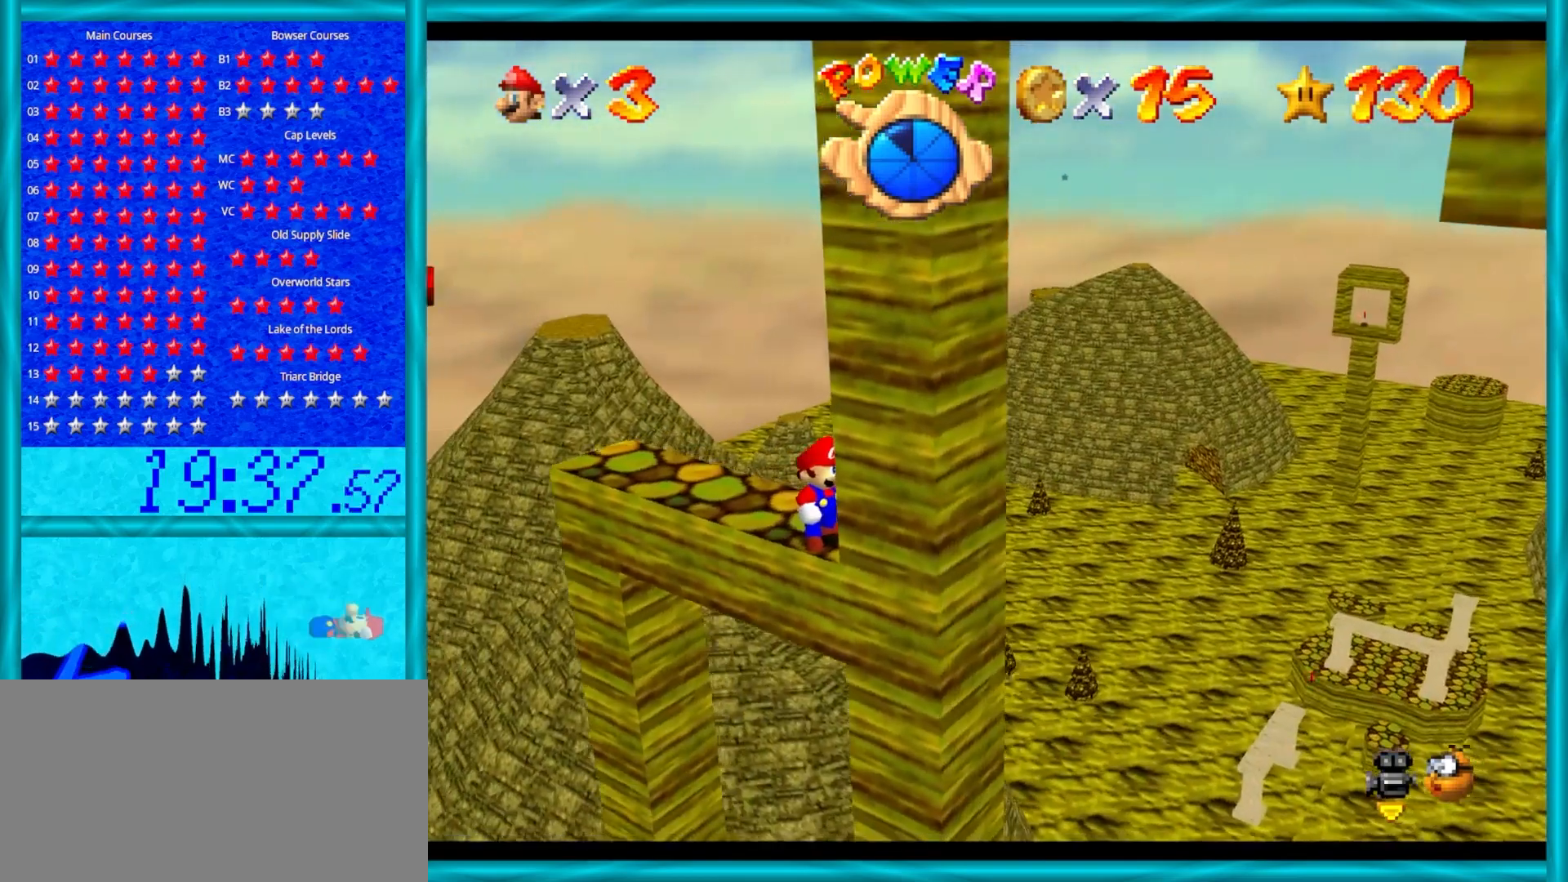
{"buttons": [], "left_stick": "up", "events": [[33, "C_RIGHT", "down"], [133, "C_RIGHT", "up"], [450, "left_stick", "up"]]}
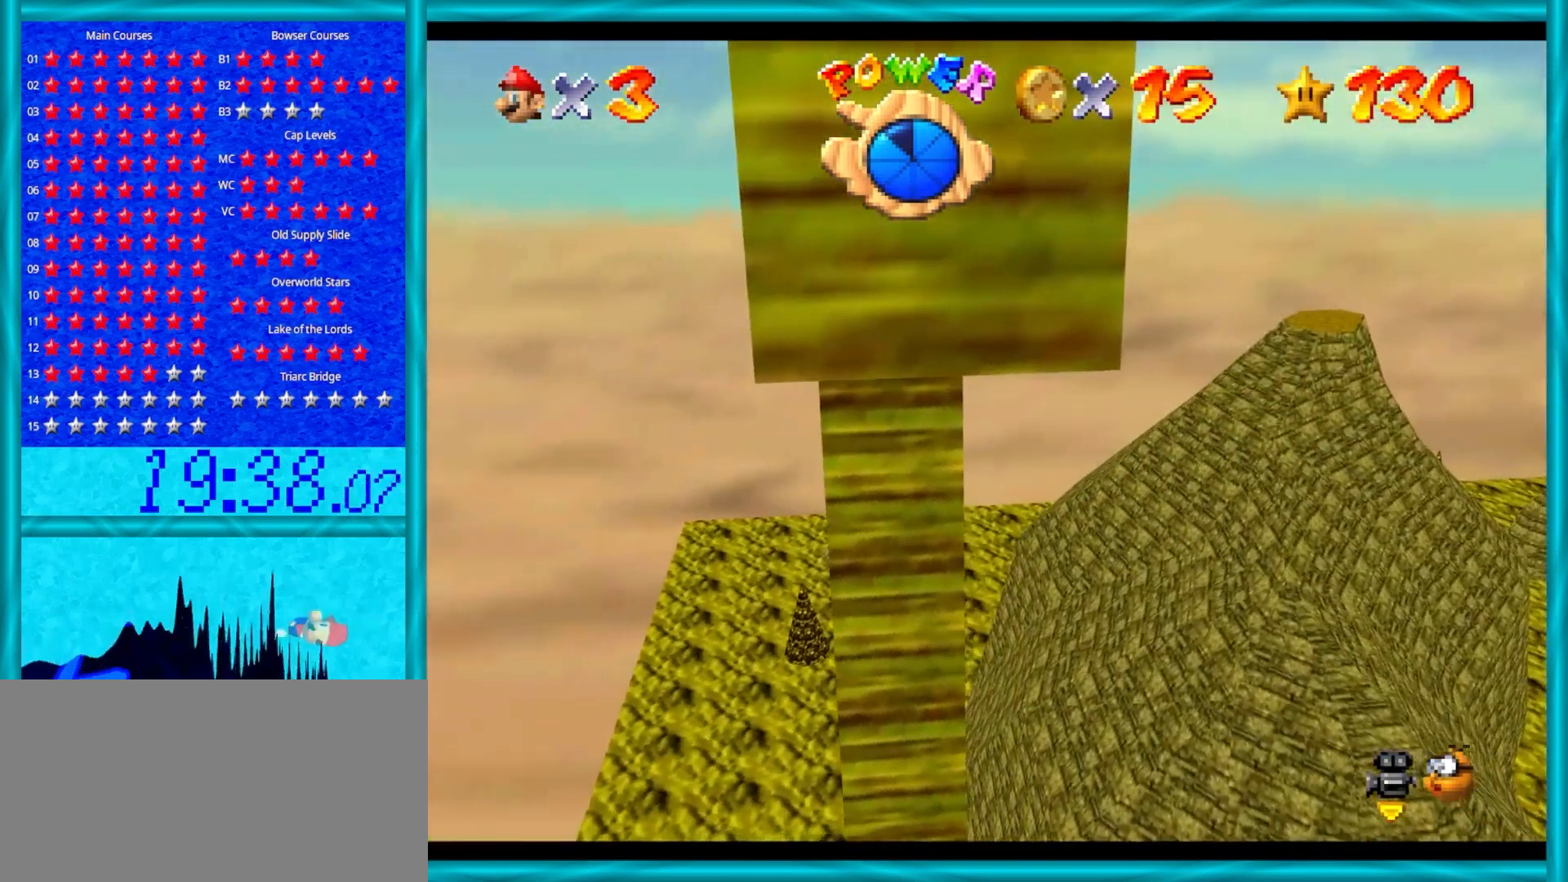
{"buttons": [], "left_stick": "center", "events": [[267, "C_LEFT", "down"], [283, "left_stick", "center"], [350, "C_LEFT", "up"]]}
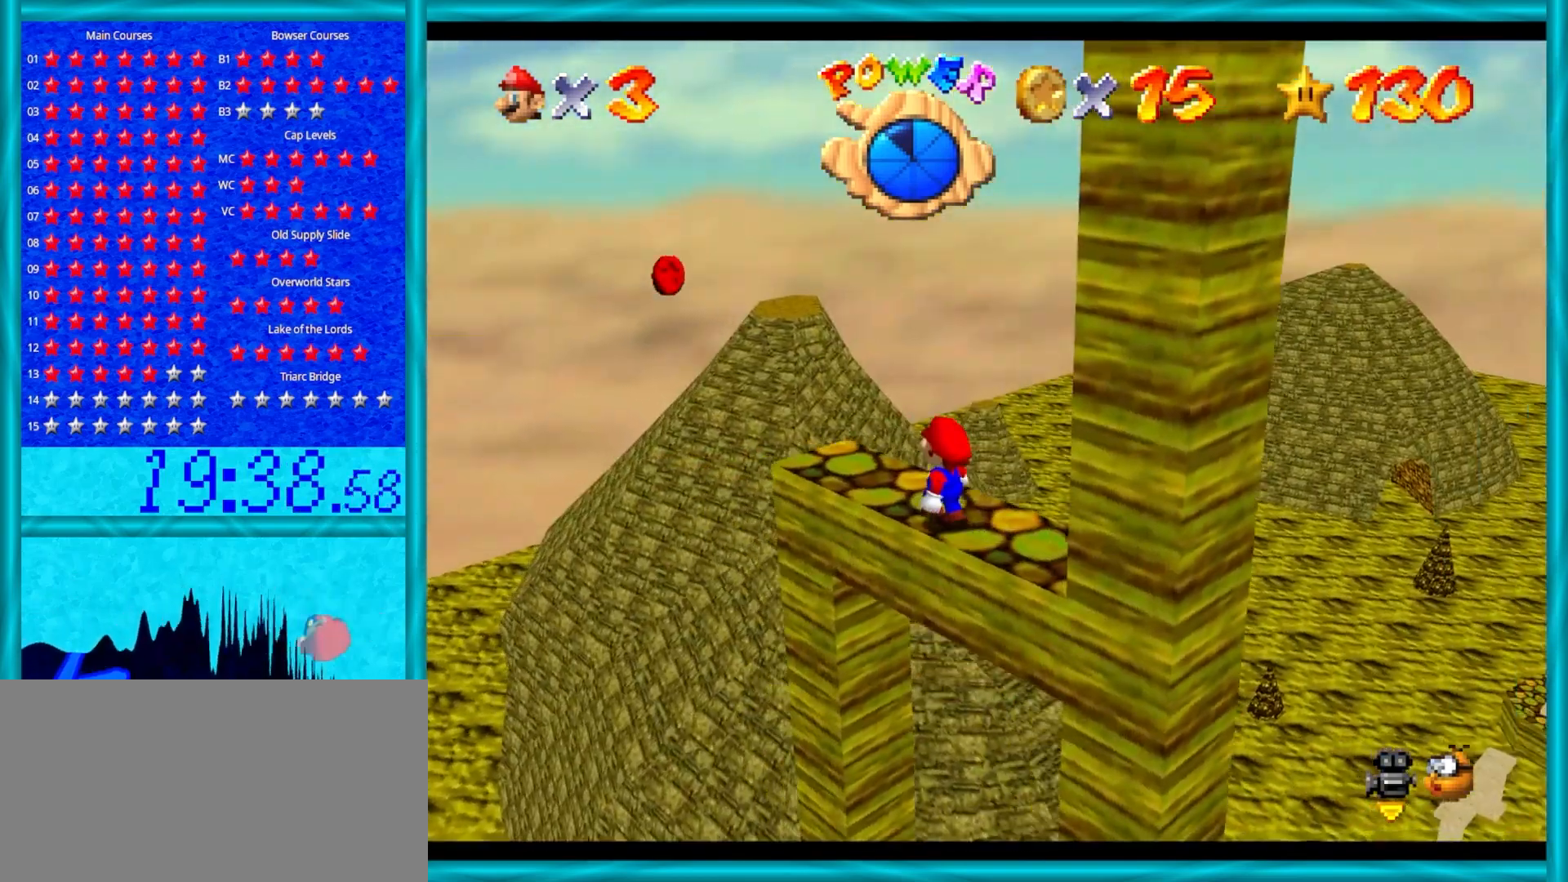
{"buttons": ["C_LEFT"], "left_stick": "center", "events": [[467, "C_LEFT", "down"]]}
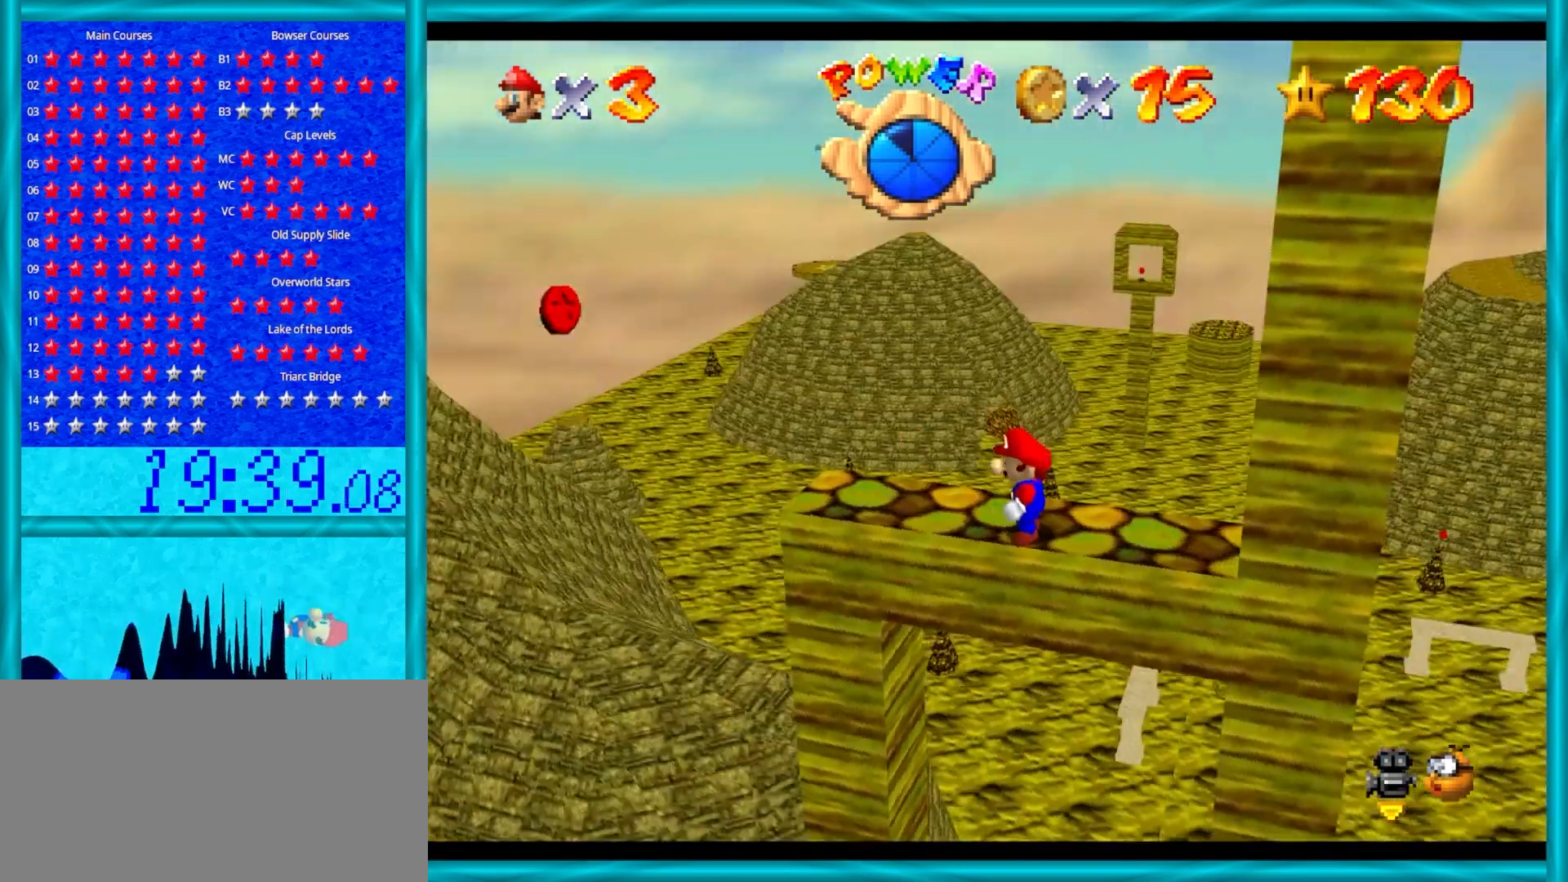
{"buttons": [], "left_stick": "center", "events": [[50, "C_LEFT", "up"], [233, "left_stick", "up"], [367, "left_stick", "center"]]}
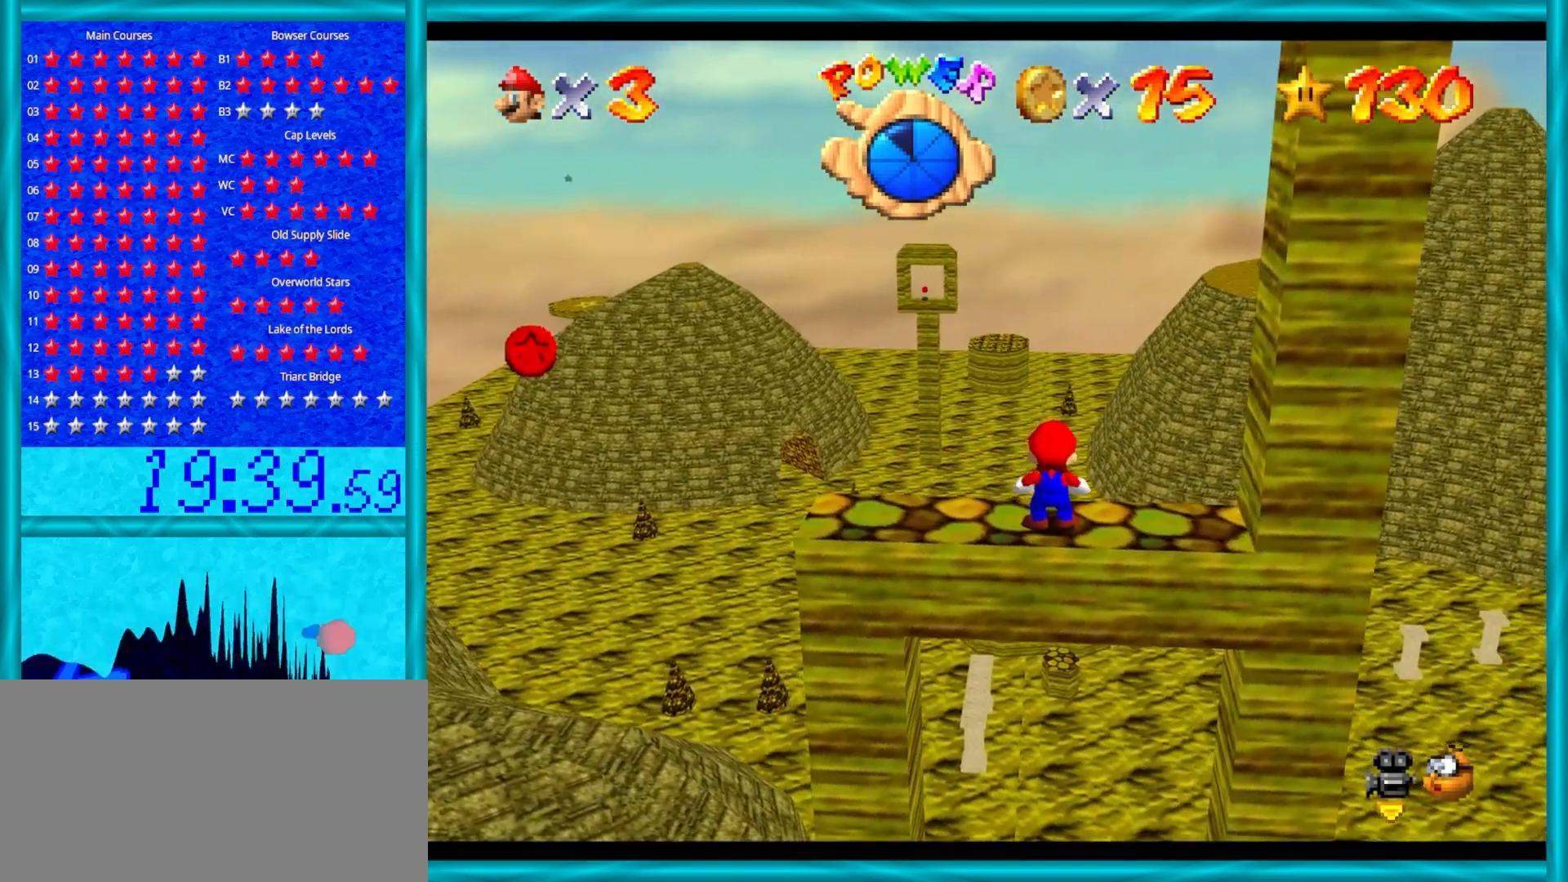
{"buttons": [], "left_stick": "left", "events": [[150, "left_stick", "left"]]}
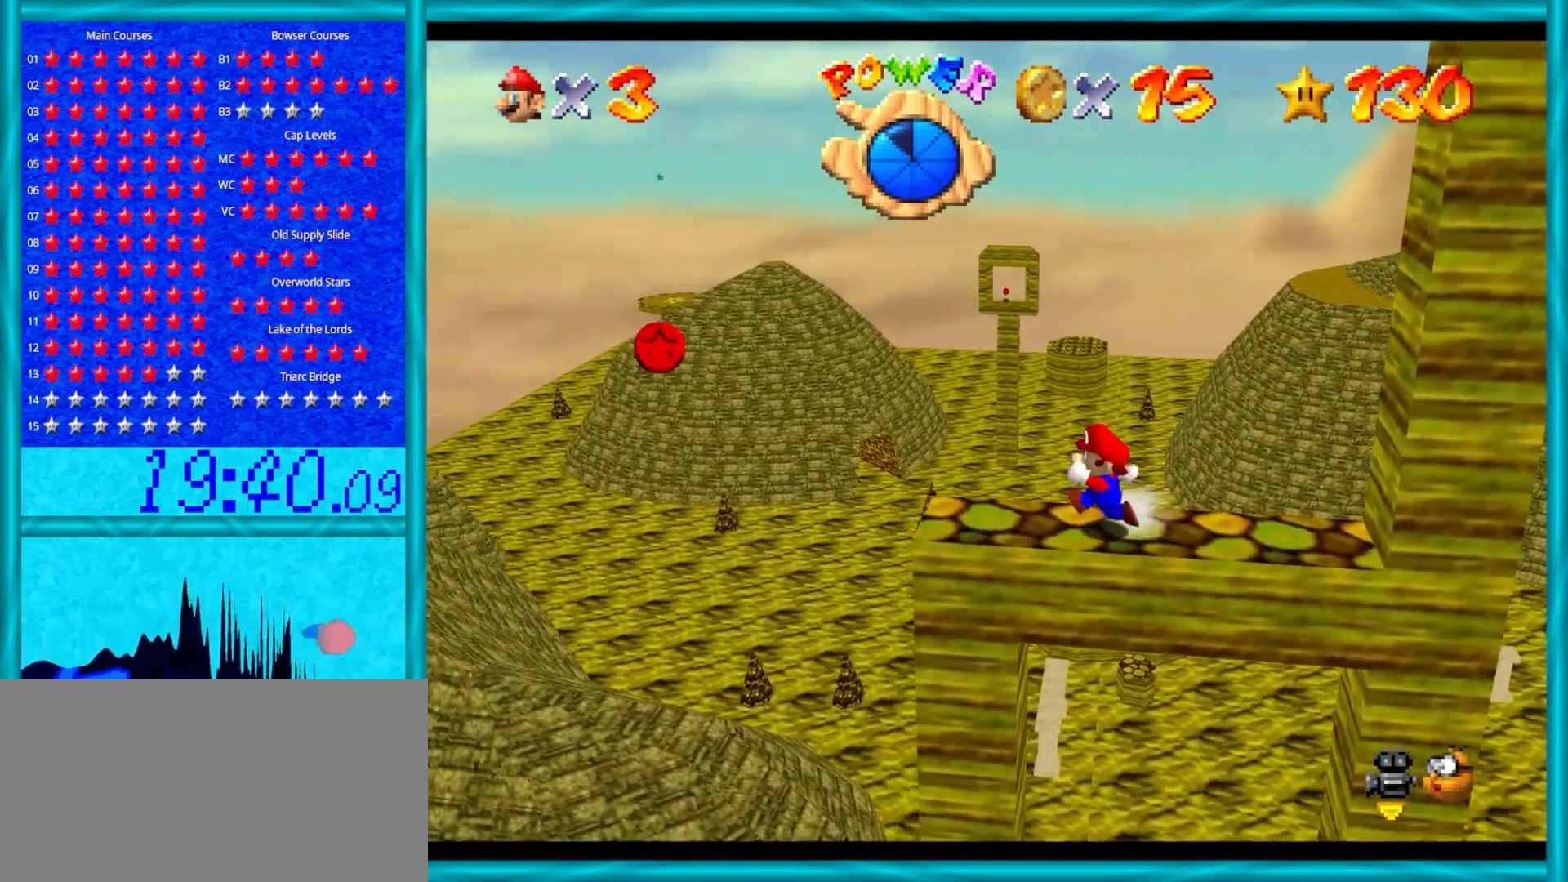
{"buttons": ["A"], "left_stick": "left", "events": [[267, "A", "down"]]}
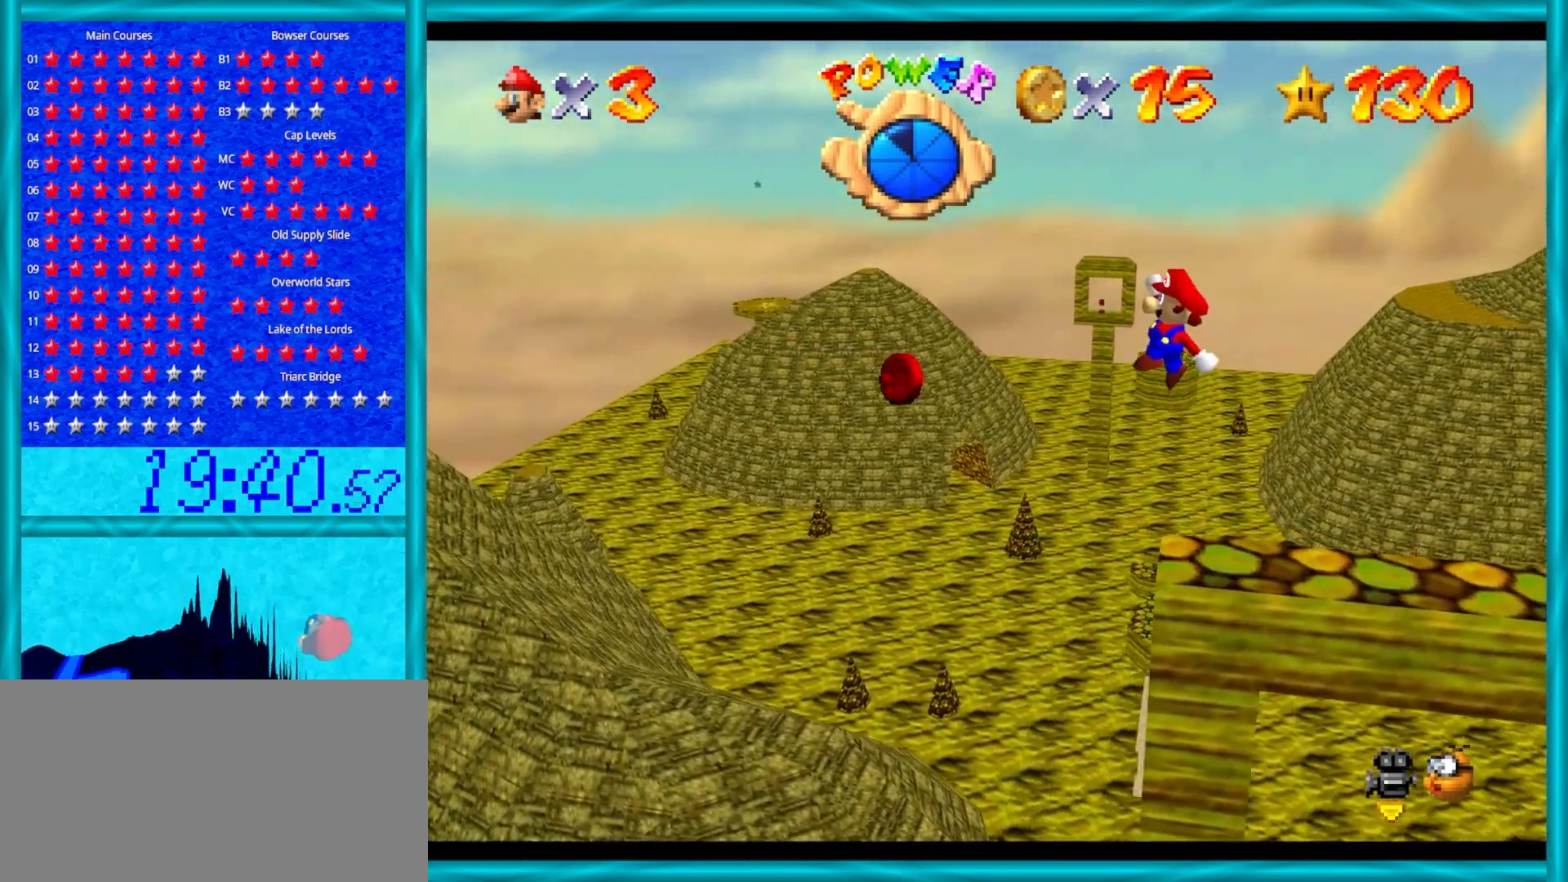
{"buttons": ["A"], "left_stick": "center", "events": [[267, "left_stick", "center"]]}
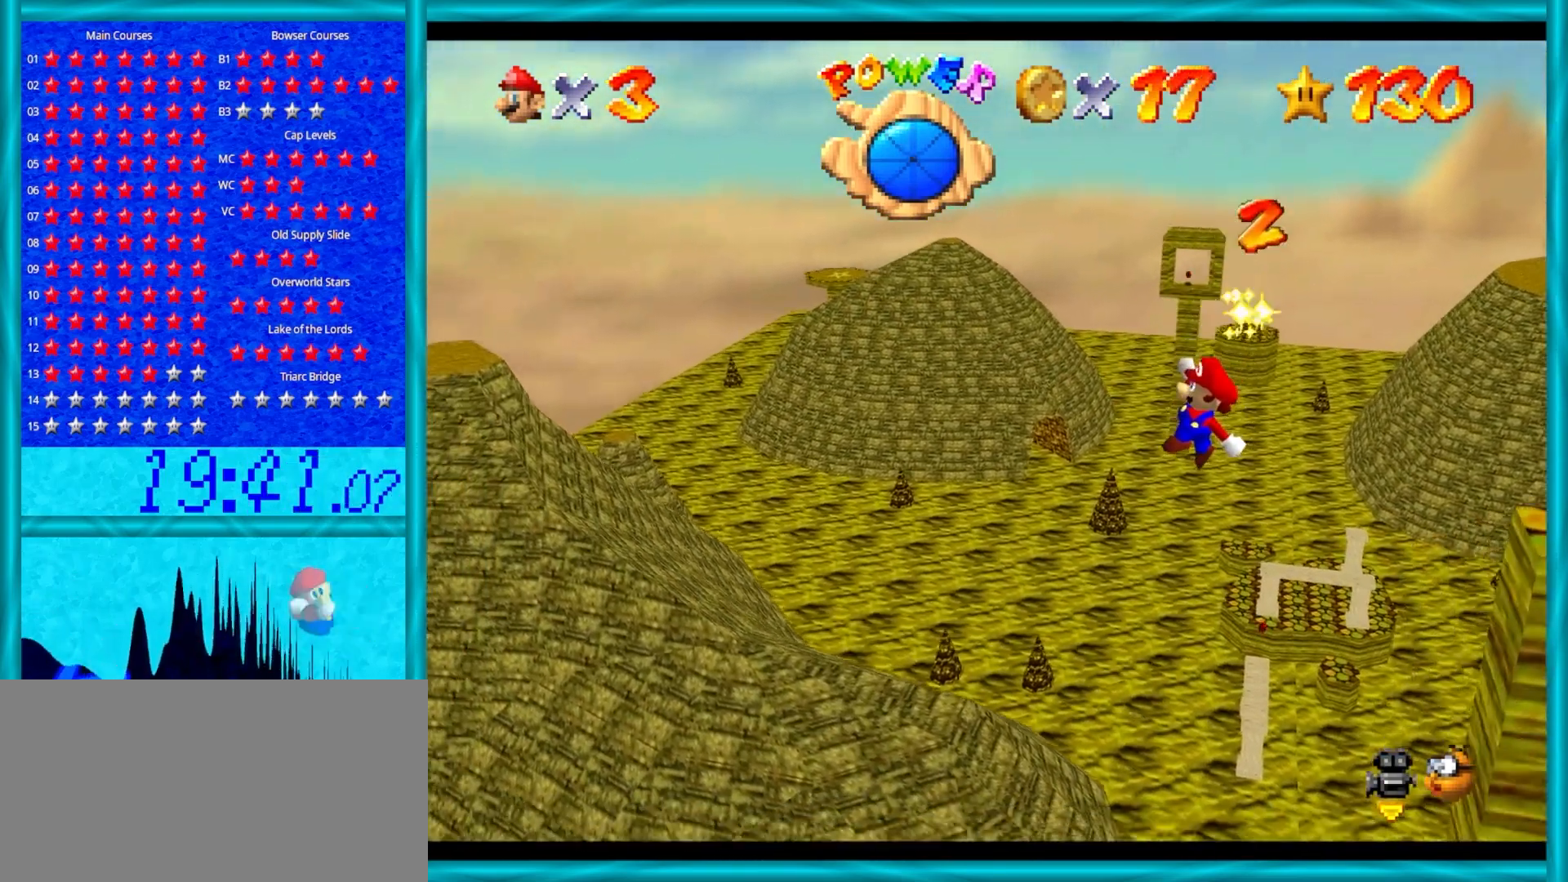
{"buttons": ["A"], "left_stick": "up-left", "events": [[17, "left_stick", "left"], [383, "left_stick", "up-left"]]}
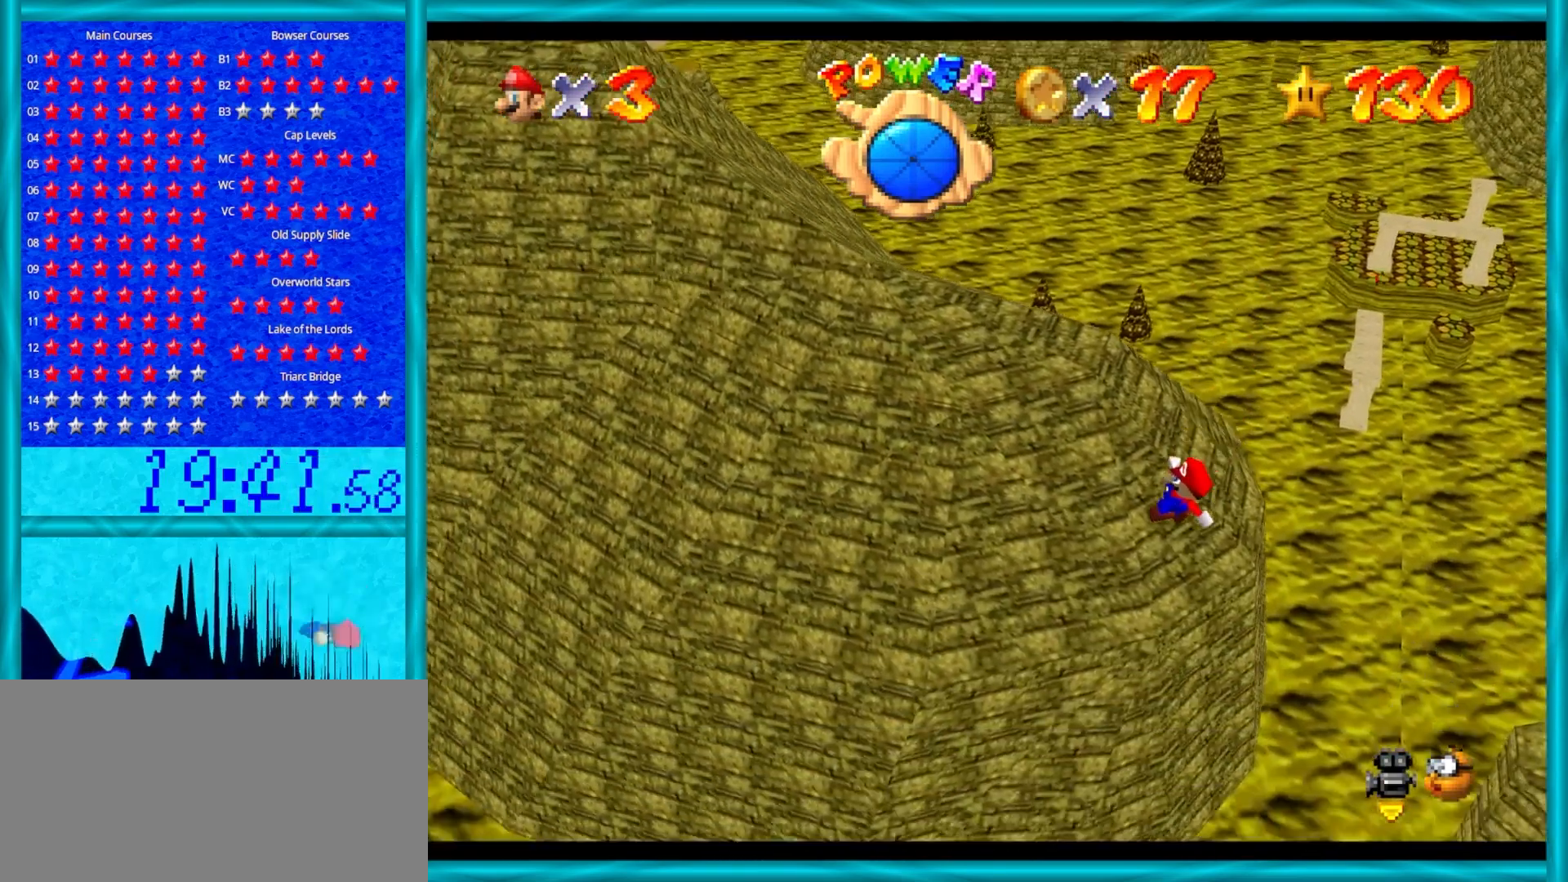
{"buttons": ["A"], "left_stick": "left", "events": [[233, "left_stick", "center"], [367, "left_stick", "left"]]}
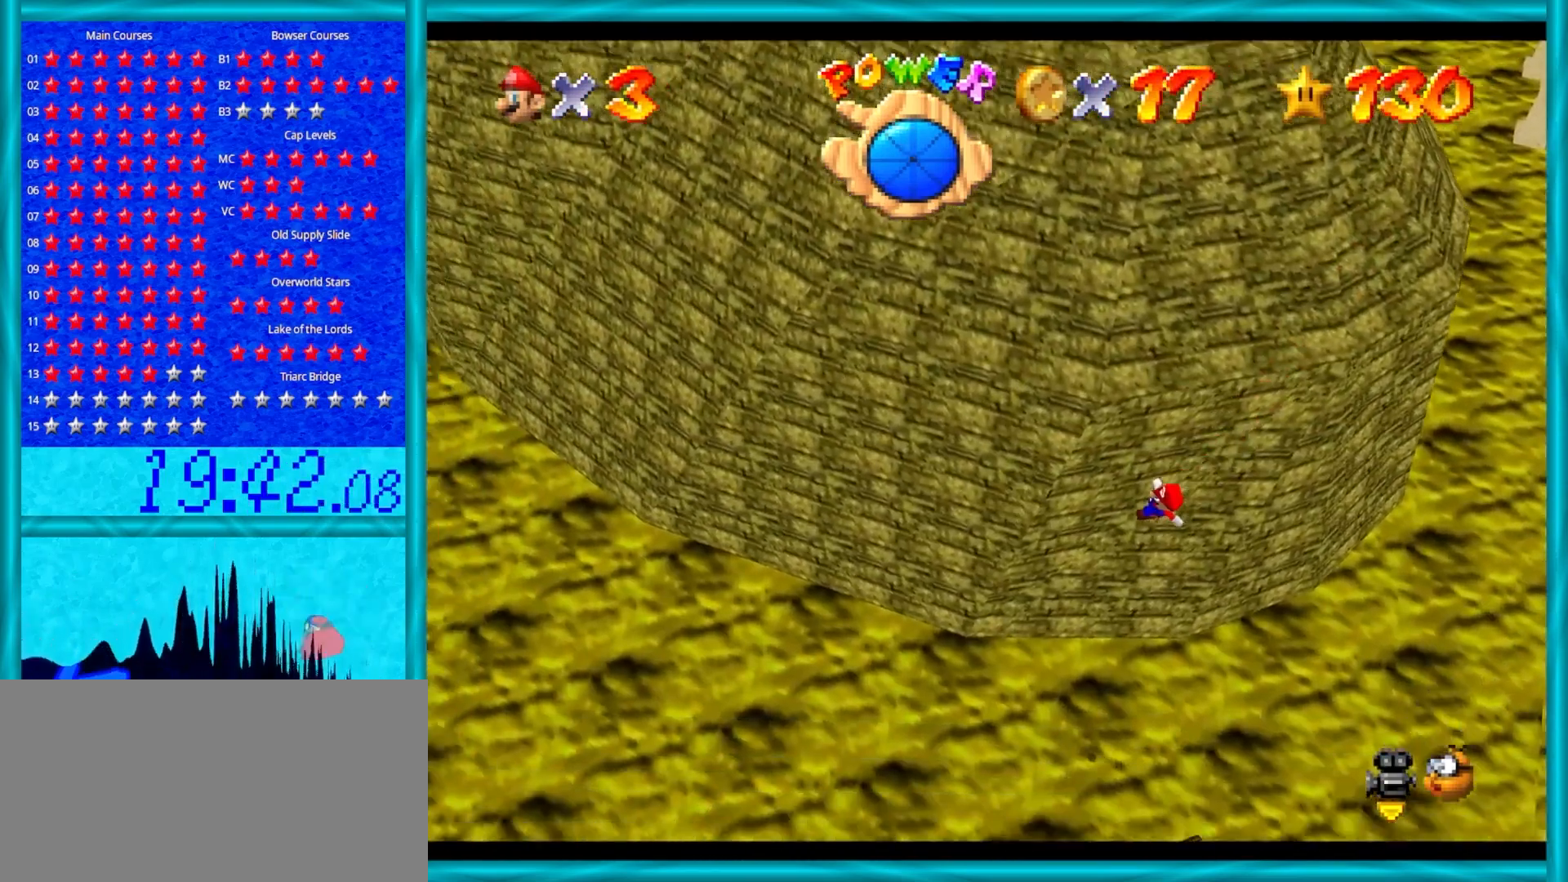
{"buttons": ["A", "B"], "left_stick": "up-left", "events": [[400, "left_stick", "up-left"], [483, "B", "down"]]}
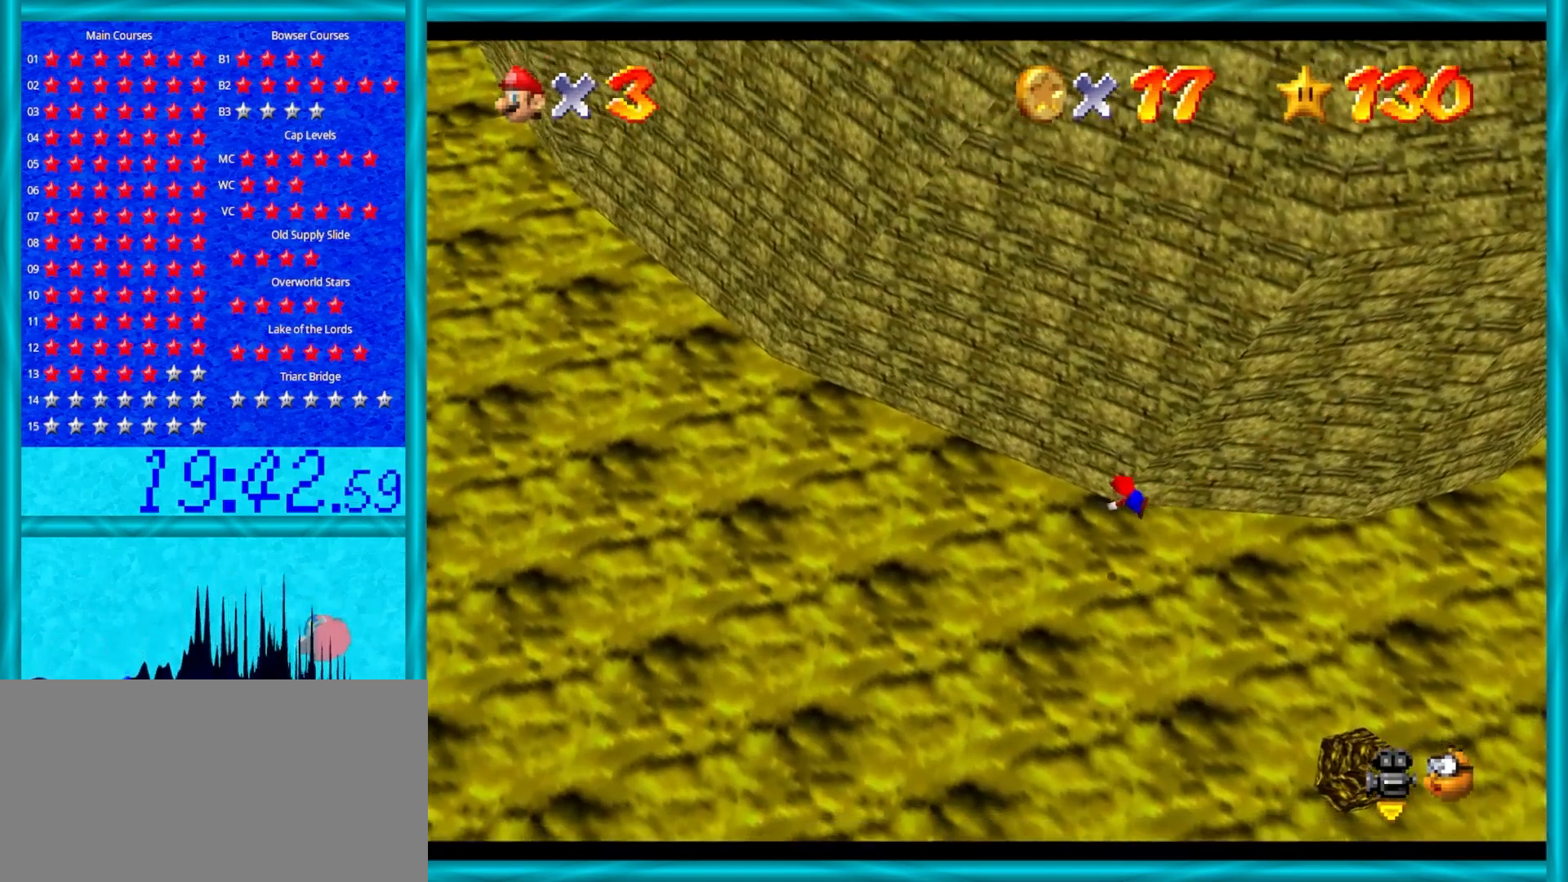
{"buttons": ["A"], "left_stick": "up", "events": [[150, "B", "up"], [217, "A", "up"], [383, "left_stick", "up"], [500, "A", "down"]]}
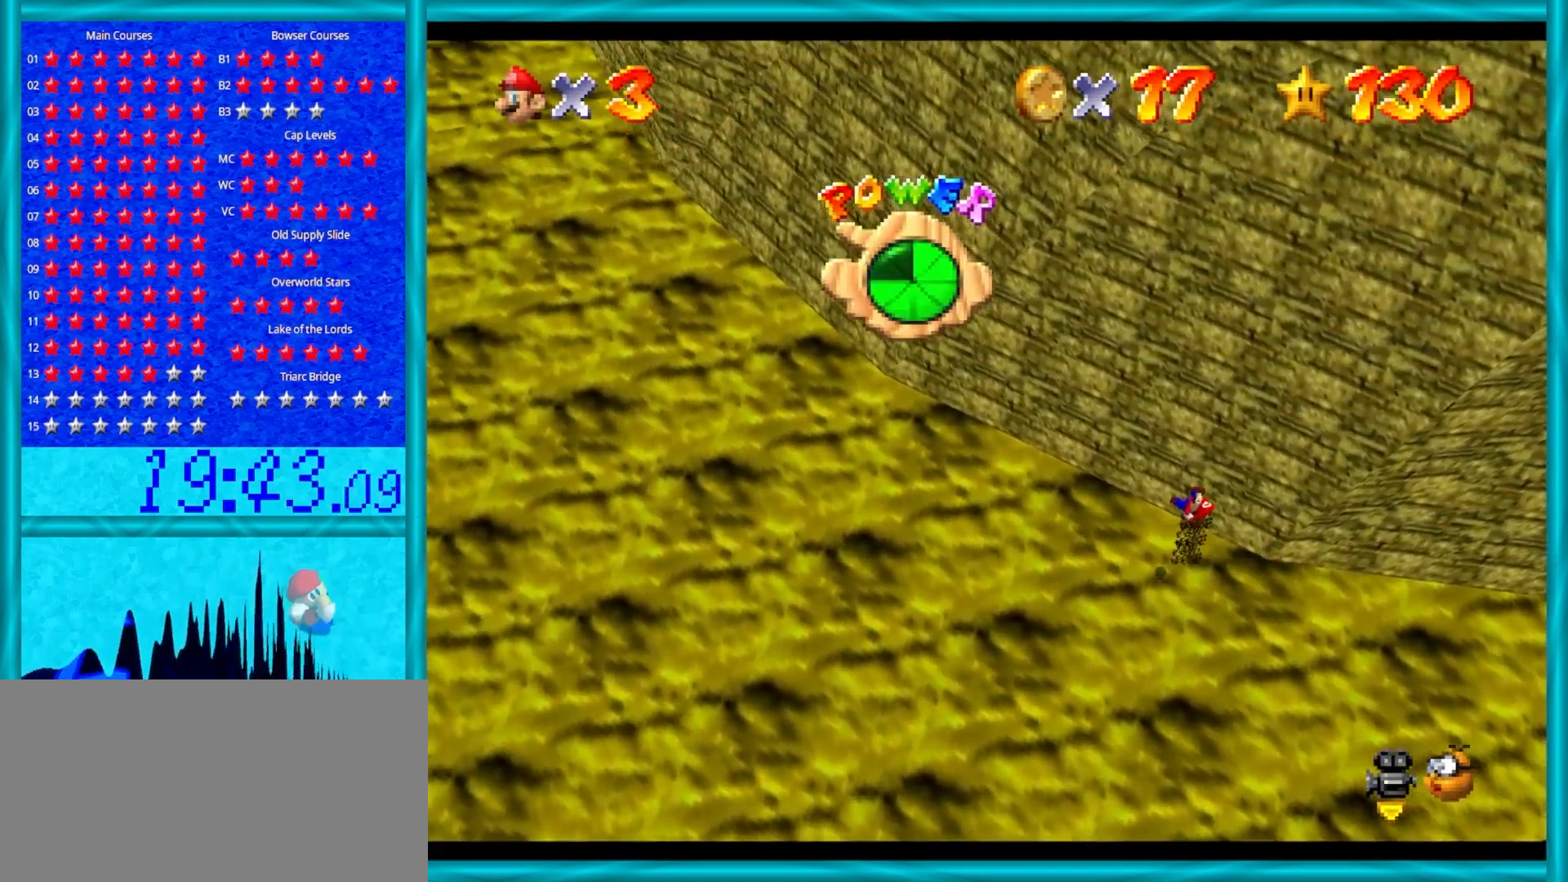
{"buttons": ["A"], "left_stick": "up", "events": []}
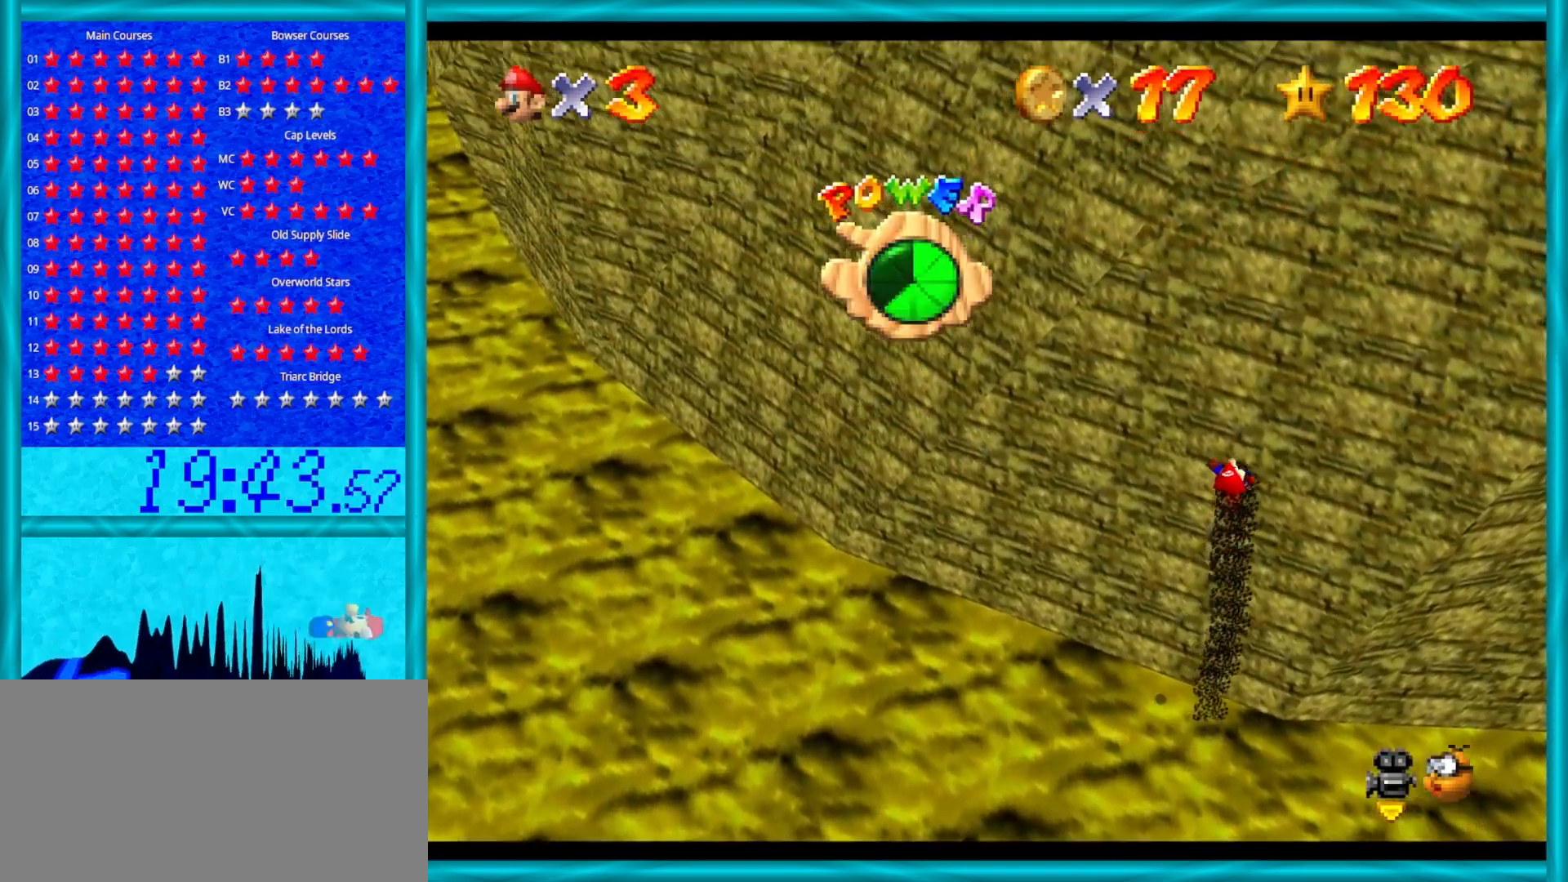
{"buttons": ["A"], "left_stick": "up", "events": []}
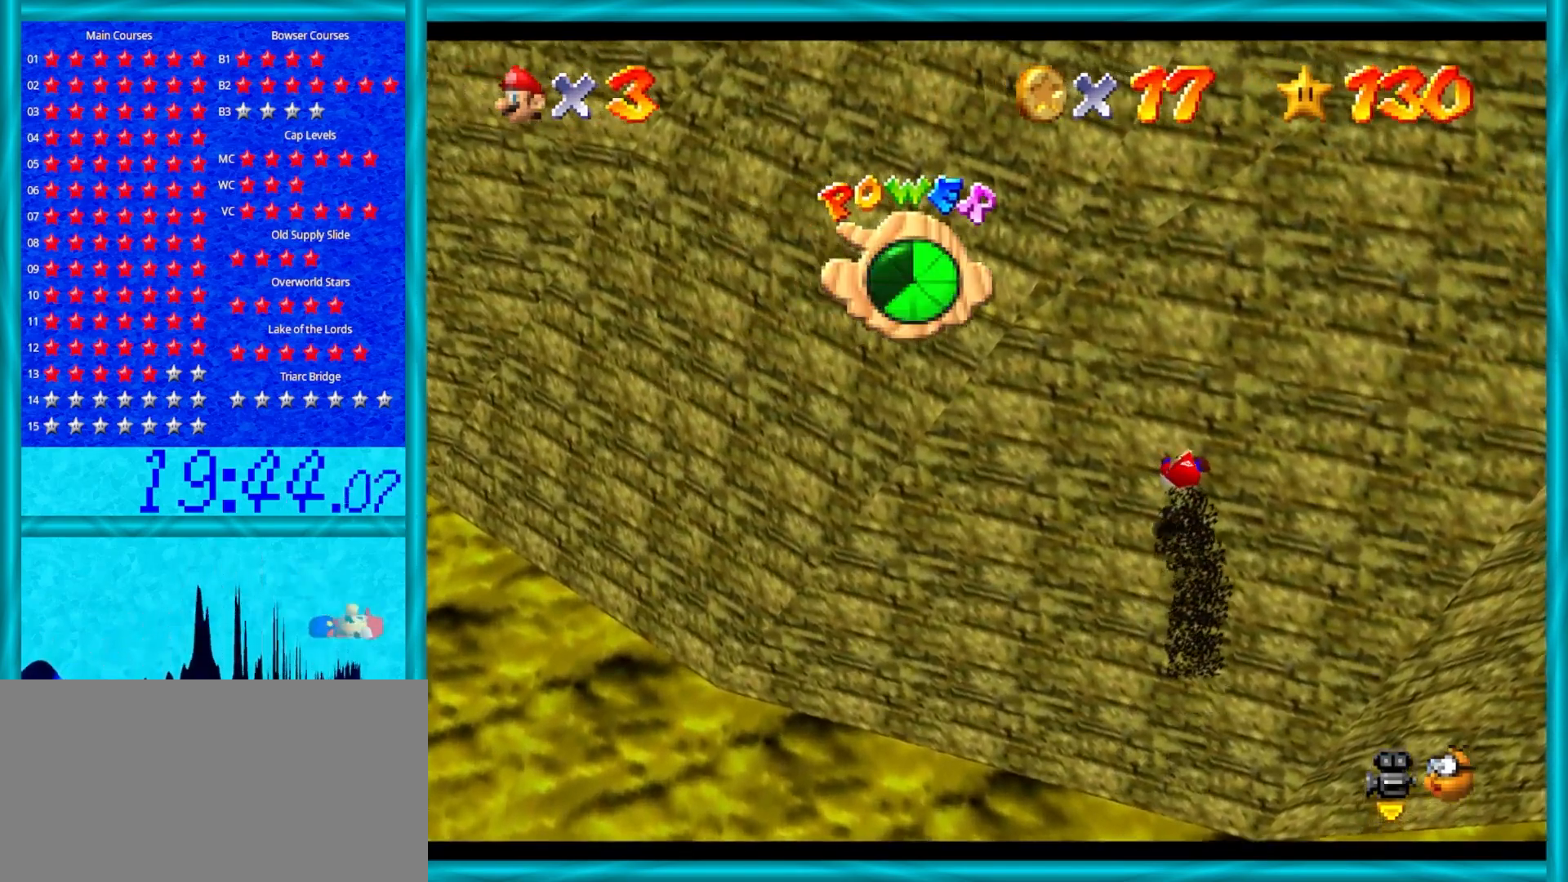
{"buttons": ["A", "B"], "left_stick": "up", "events": [[450, "B", "down"]]}
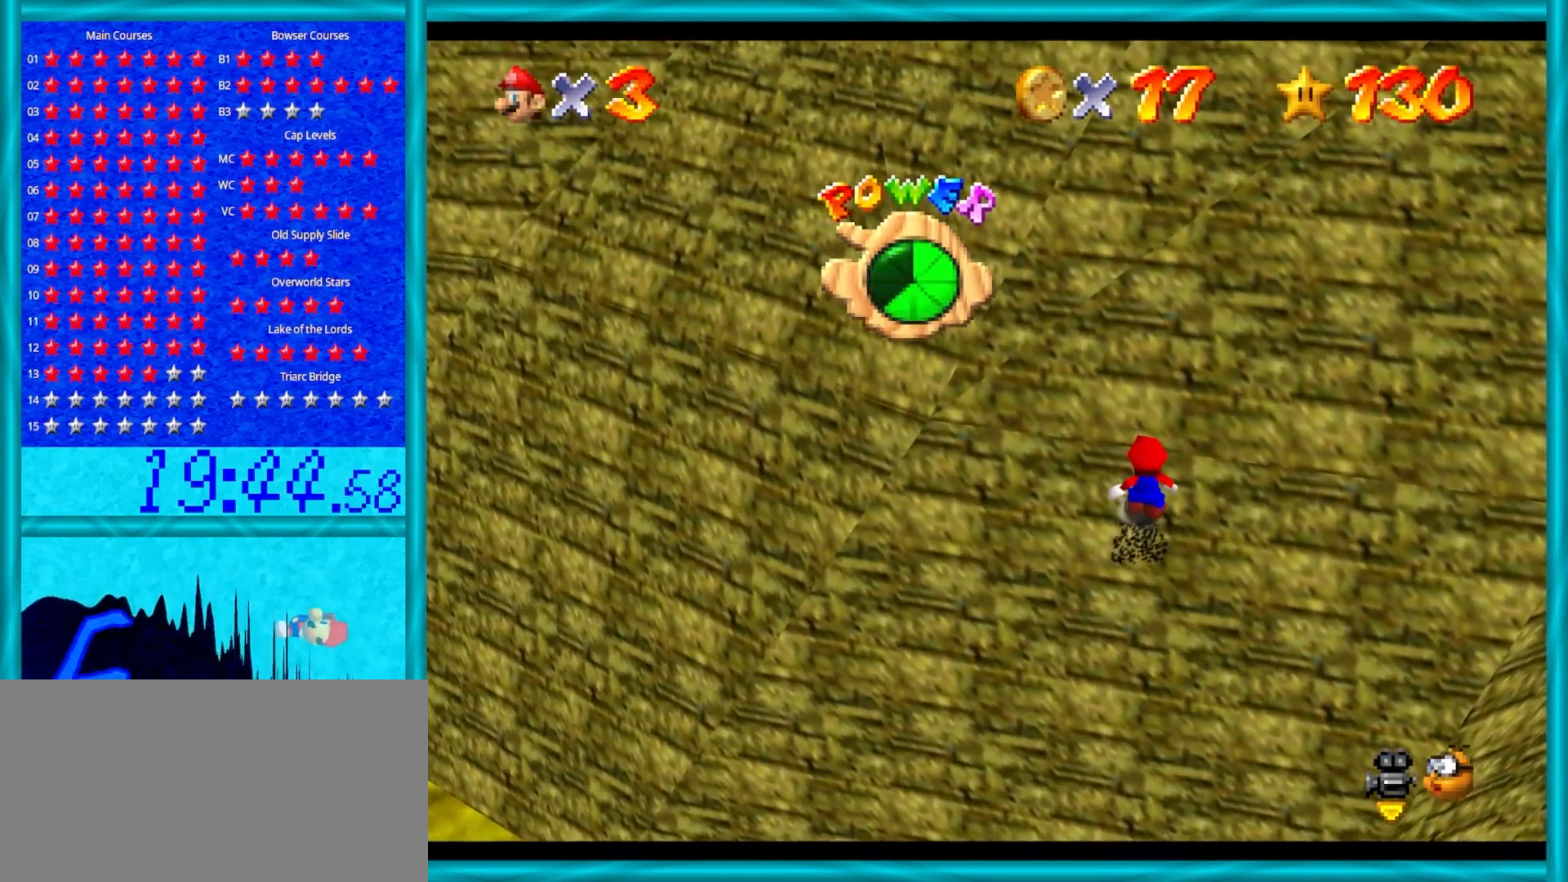
{"buttons": ["A"], "left_stick": "up", "events": [[100, "B", "up"], [283, "B", "down"], [467, "B", "up"]]}
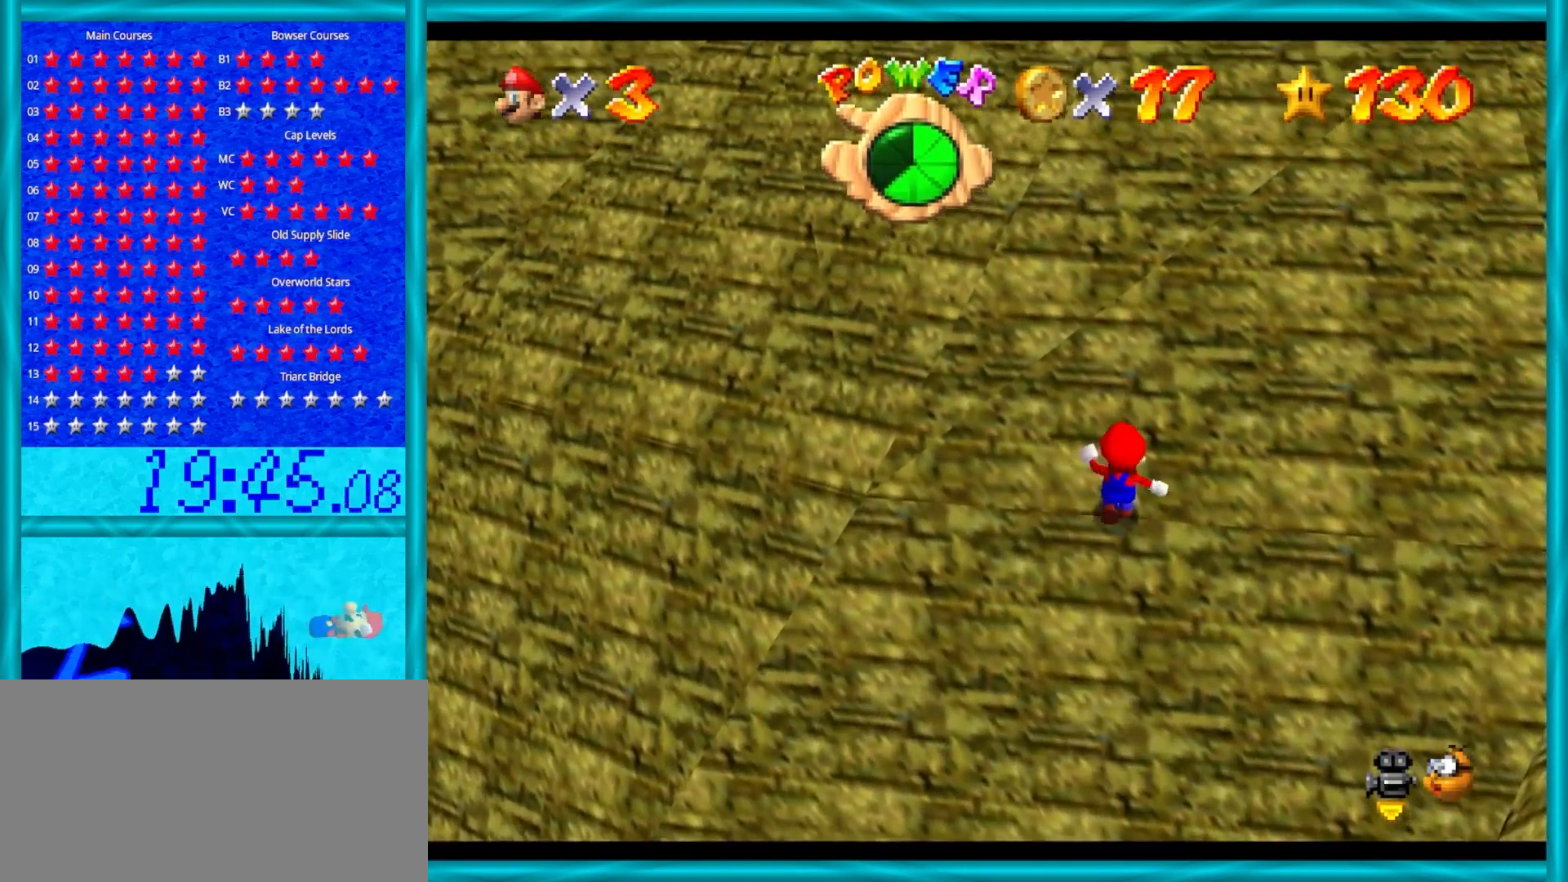
{"buttons": ["A", "B"], "left_stick": "up", "events": [[133, "B", "down"], [250, "B", "up"], [450, "B", "down"]]}
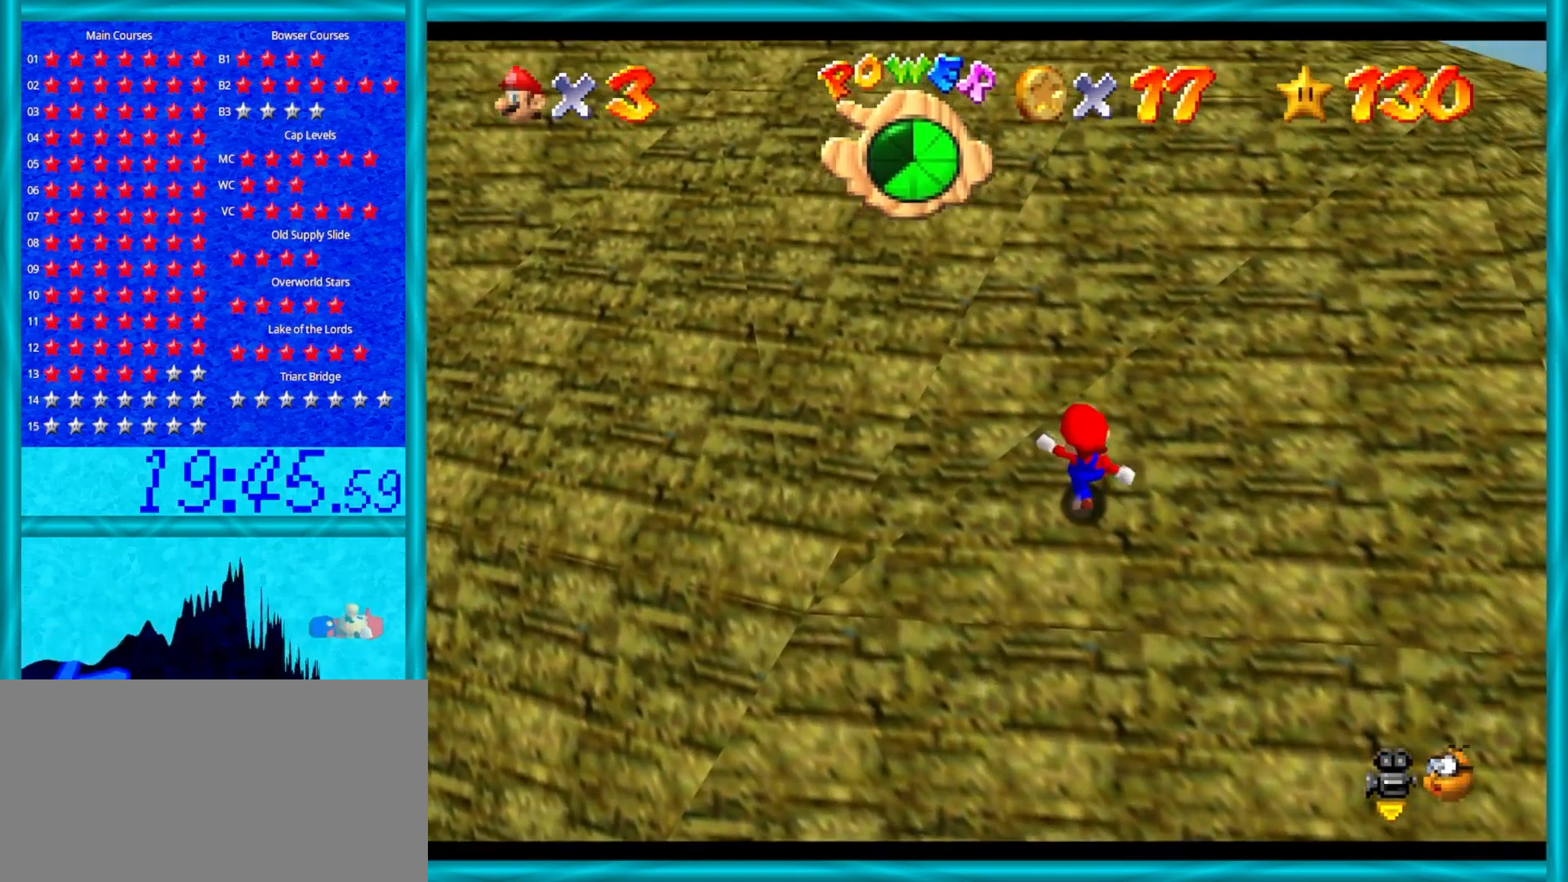
{"buttons": ["A"], "left_stick": "up", "events": [[100, "B", "up"], [400, "B", "down"], [483, "B", "up"]]}
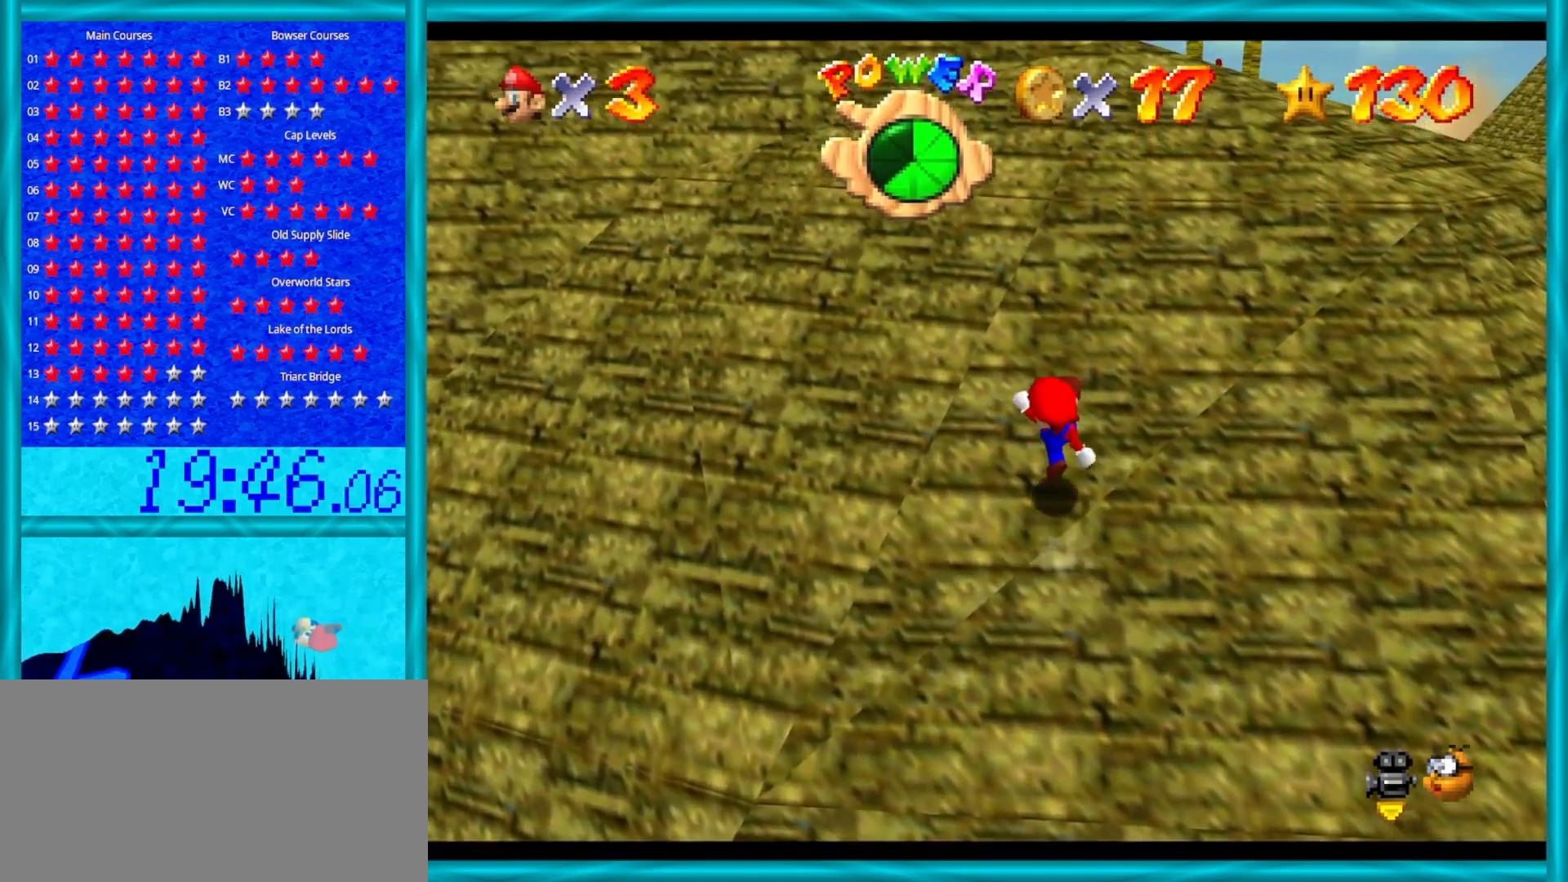
{"buttons": ["A"], "left_stick": "up", "events": [[233, "B", "down"], [417, "B", "up"]]}
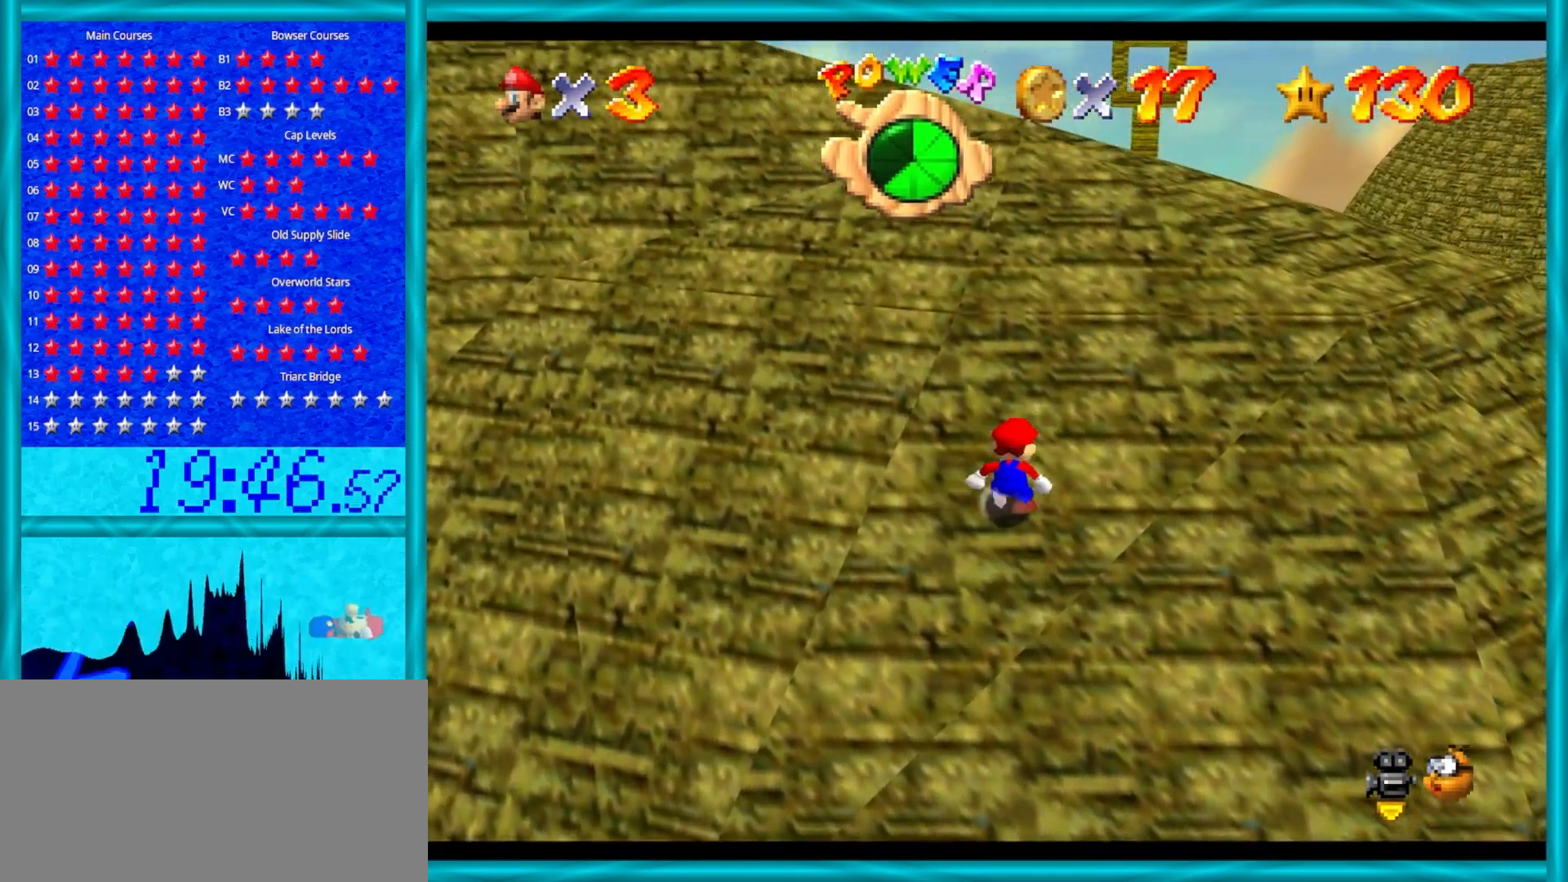
{"buttons": ["A", "B"], "left_stick": "up", "events": [[117, "B", "down"], [267, "B", "up"], [483, "B", "down"]]}
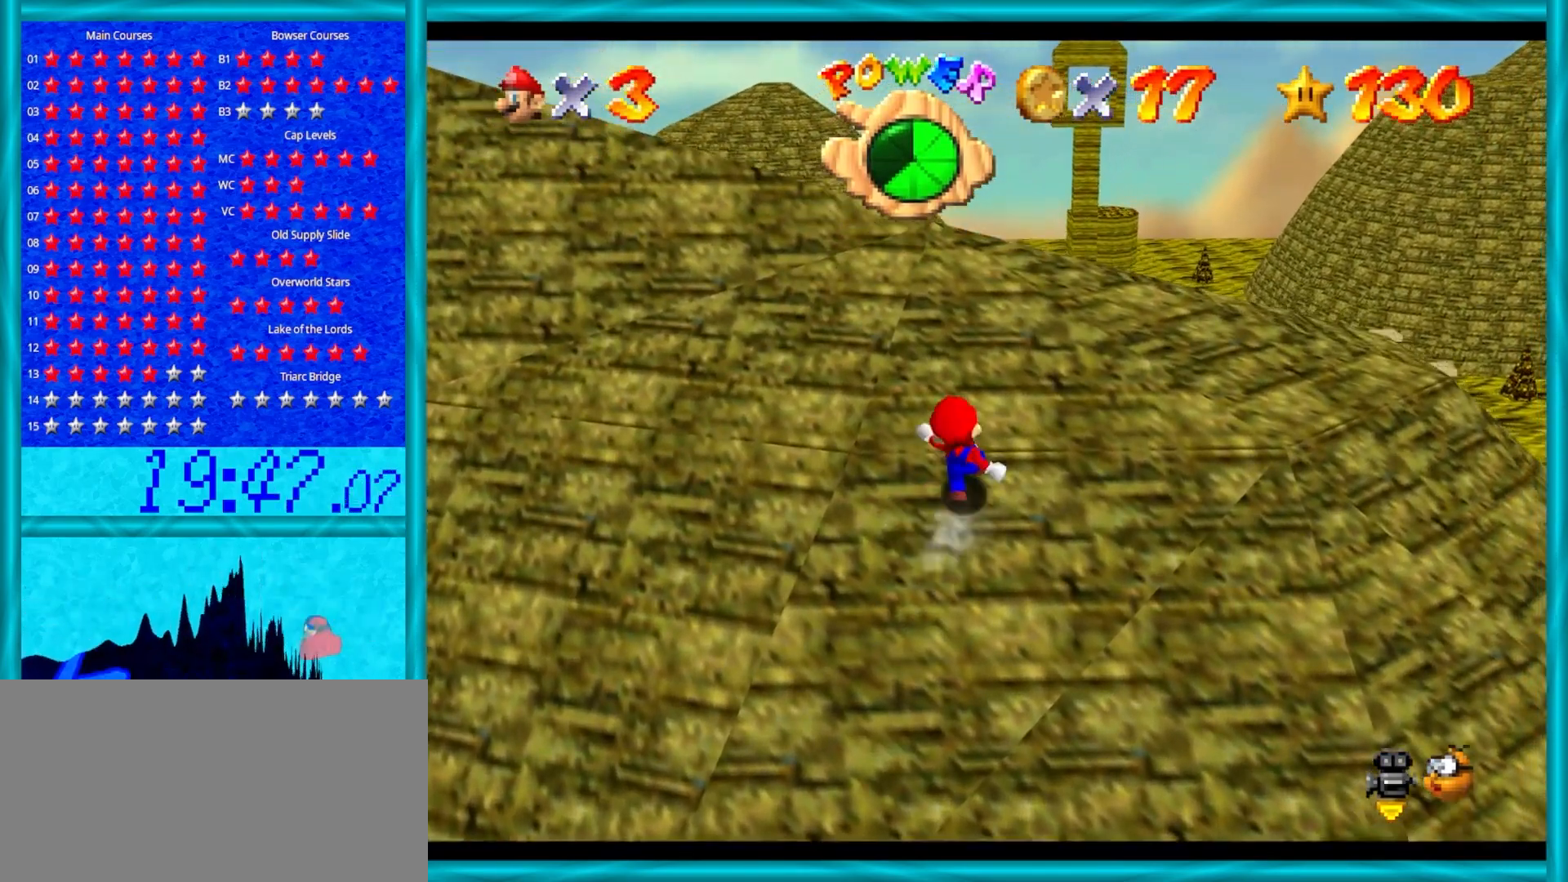
{"buttons": ["A"], "left_stick": "up", "events": [[150, "B", "up"], [400, "B", "down"], [500, "B", "up"]]}
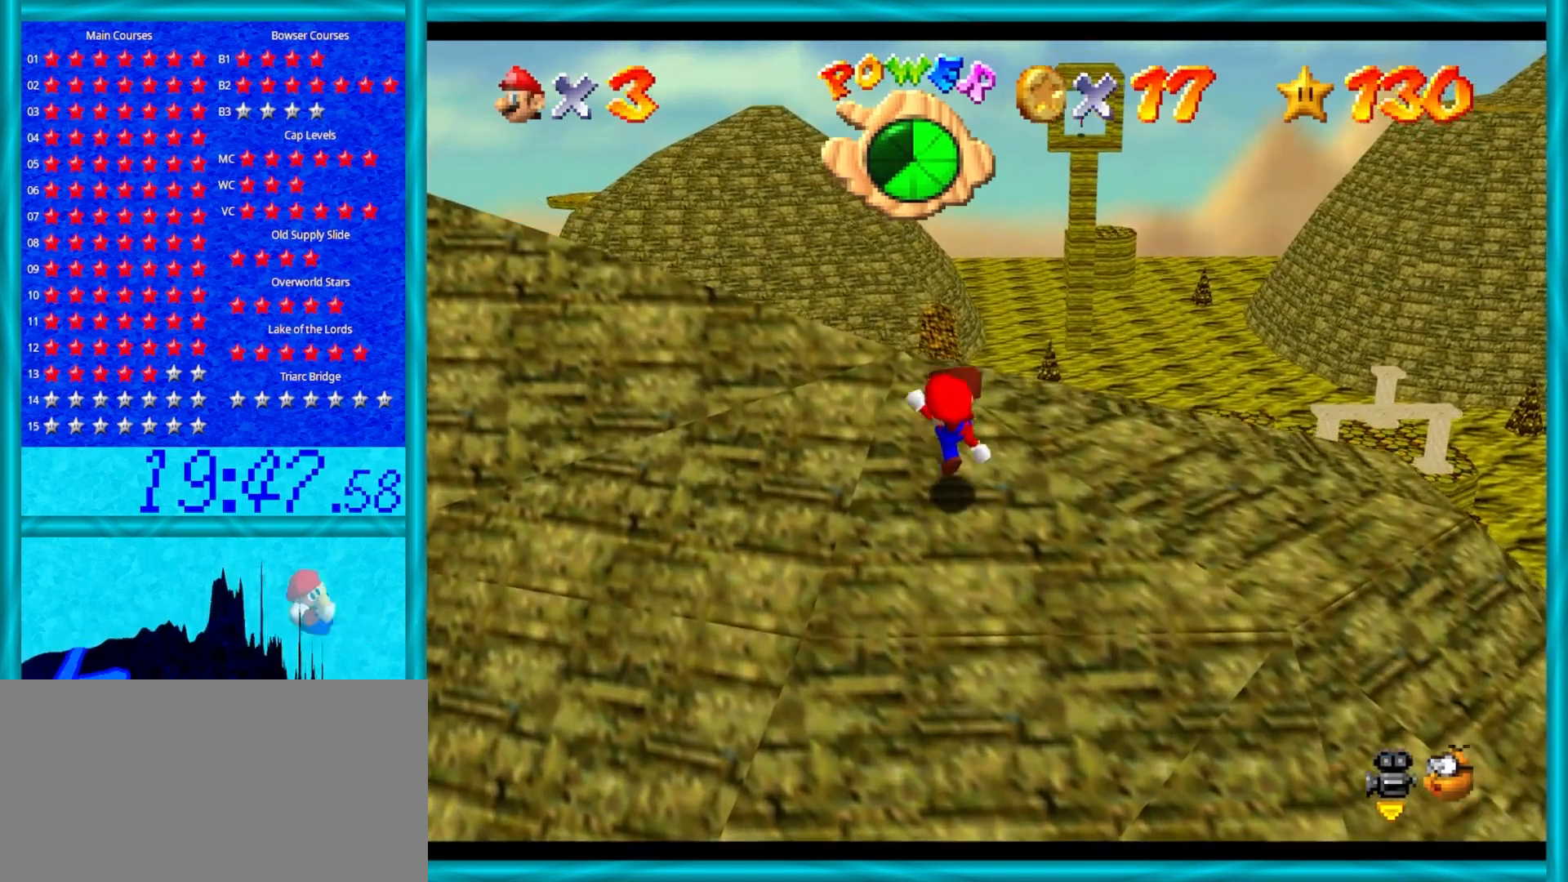
{"buttons": ["C_DOWN", "C_LEFT"], "left_stick": "up-right", "events": [[250, "B", "down"], [300, "B", "up"], [350, "A", "up"], [350, "left_stick", "up-right"], [467, "C_DOWN", "down"], [467, "C_LEFT", "down"]]}